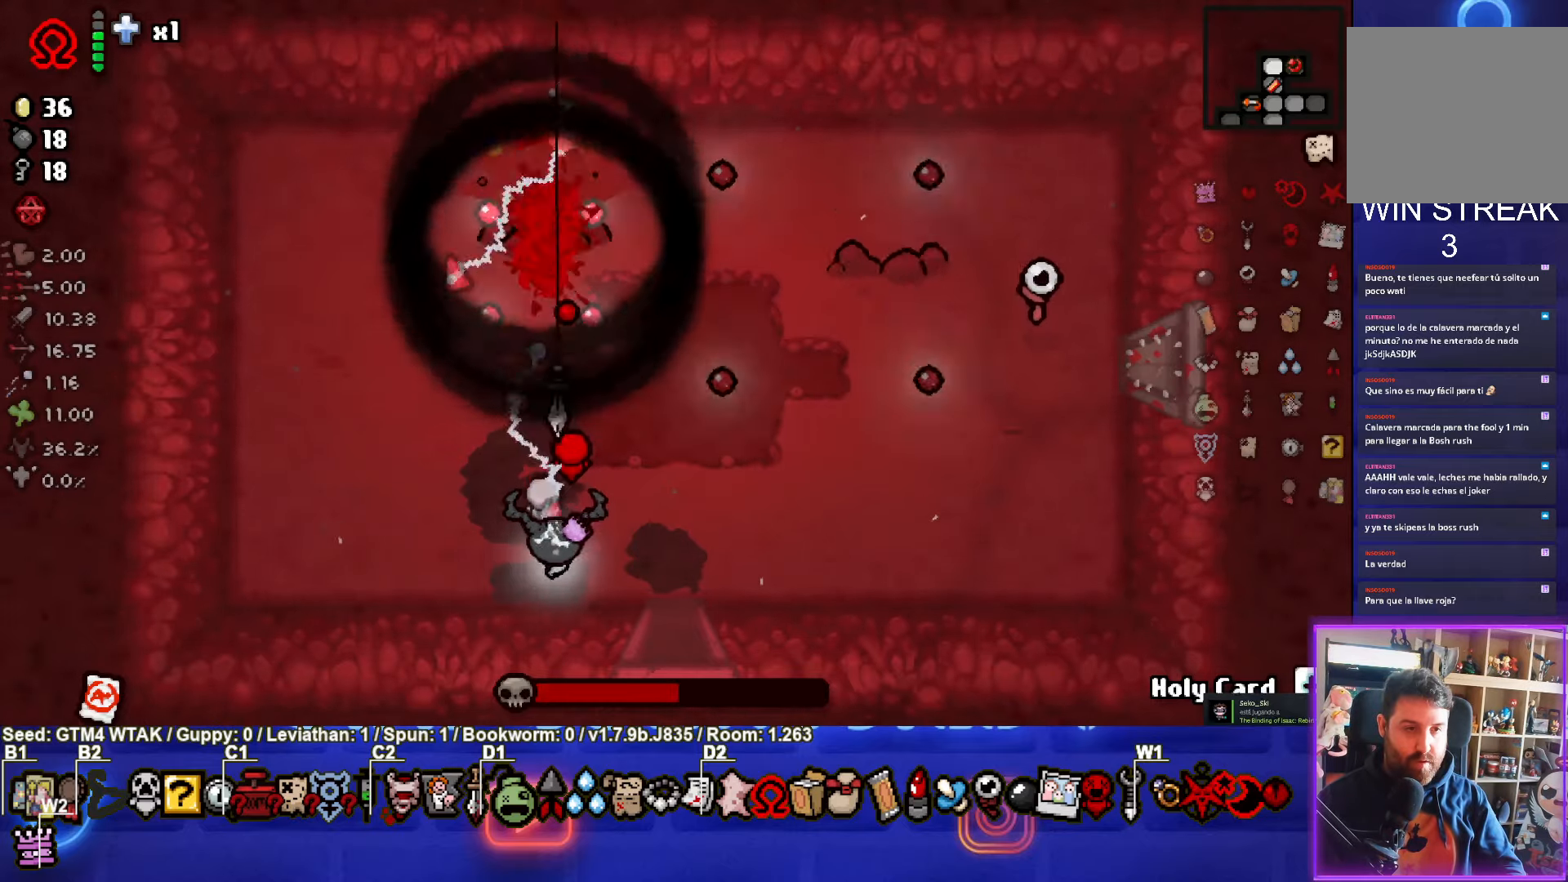
Gameplay with a controller (PlayStation layout); each line is a JSON object with the inputs held at the frame after it. "events" lists button and stick changes between this image and that frame as [ms after this image, input, new state], when the widget could be followed in between. Not read: right_stick.
{"buttons": ["CIRCLE"], "left_stick": "left", "events": [[83, "left_stick", "center"], [200, "left_stick", "left"], [267, "TRIANGLE", "up"], [450, "CIRCLE", "down"]]}
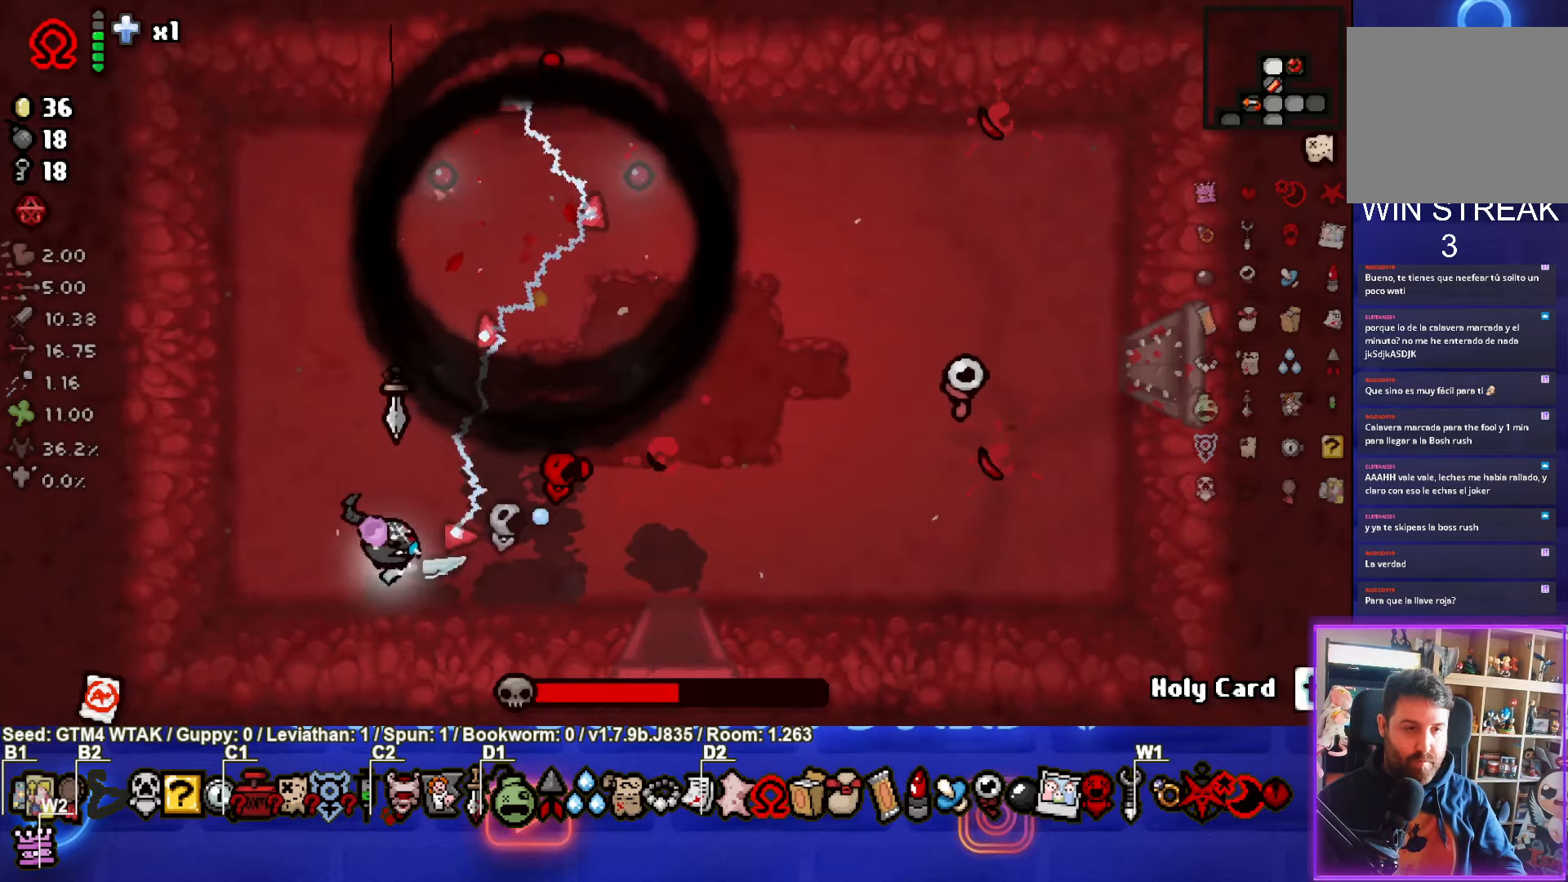
{"buttons": ["CIRCLE"], "left_stick": "center", "events": [[167, "left_stick", "up-left"], [467, "left_stick", "center"]]}
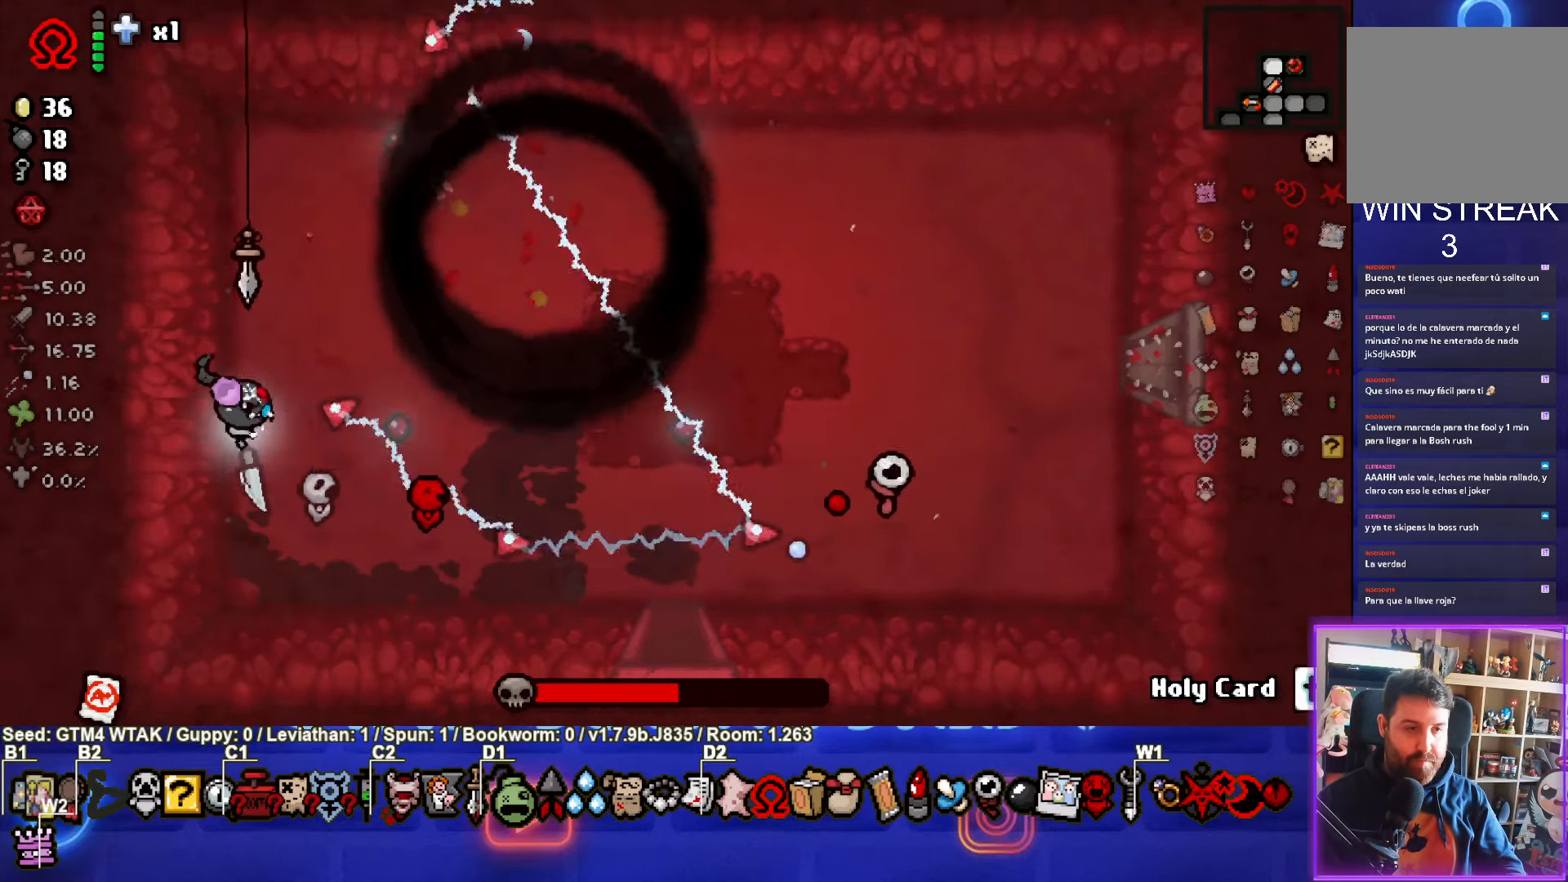
{"buttons": ["CIRCLE"], "left_stick": "center"}
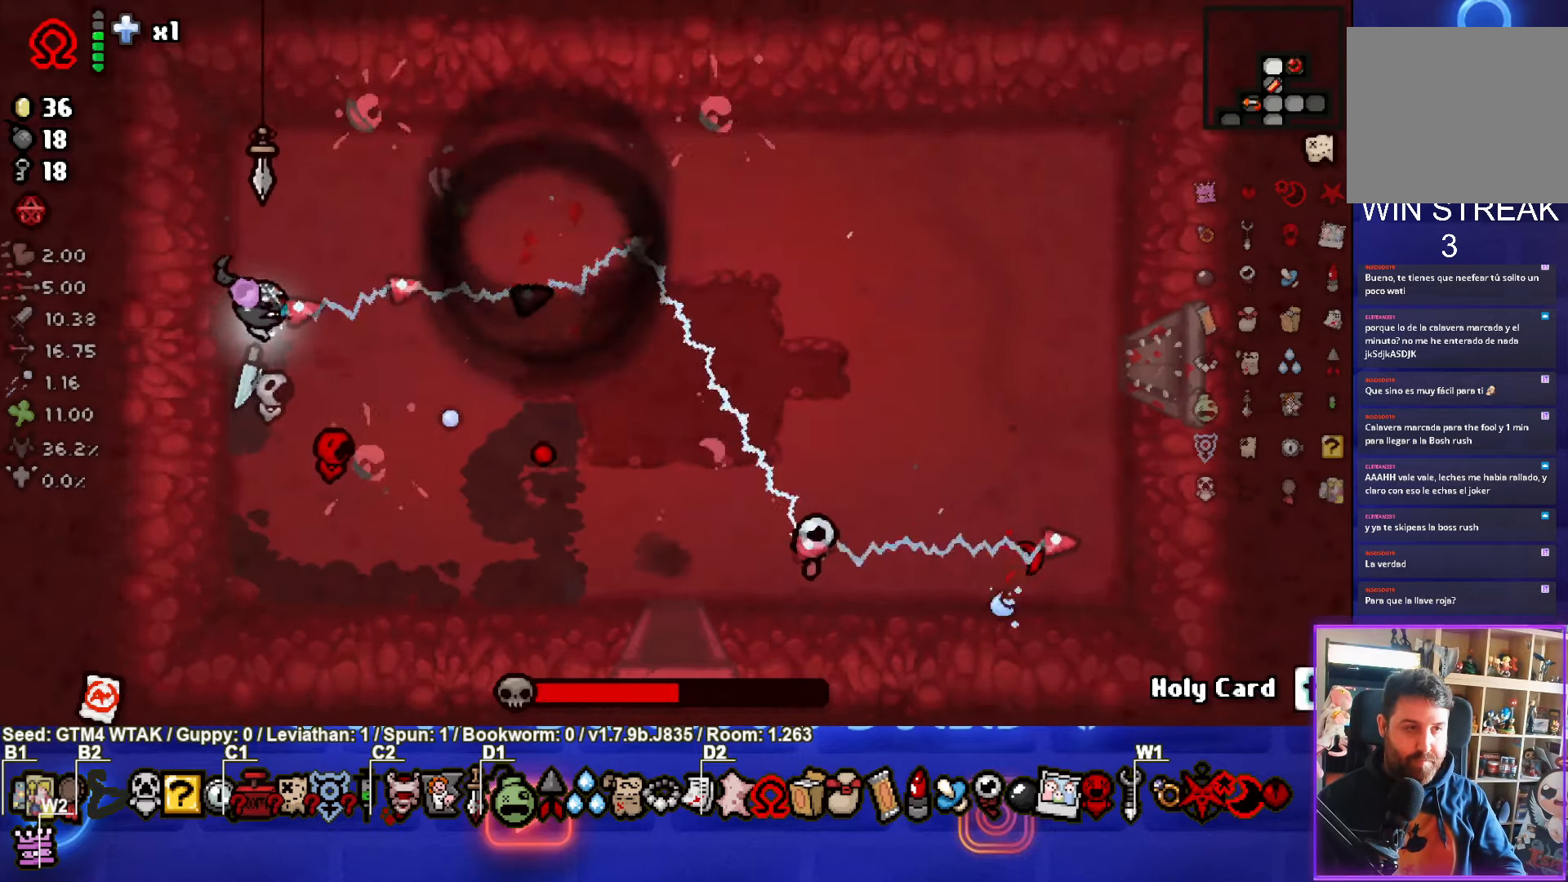
{"buttons": [], "left_stick": "center", "events": [[500, "CIRCLE", "up"]]}
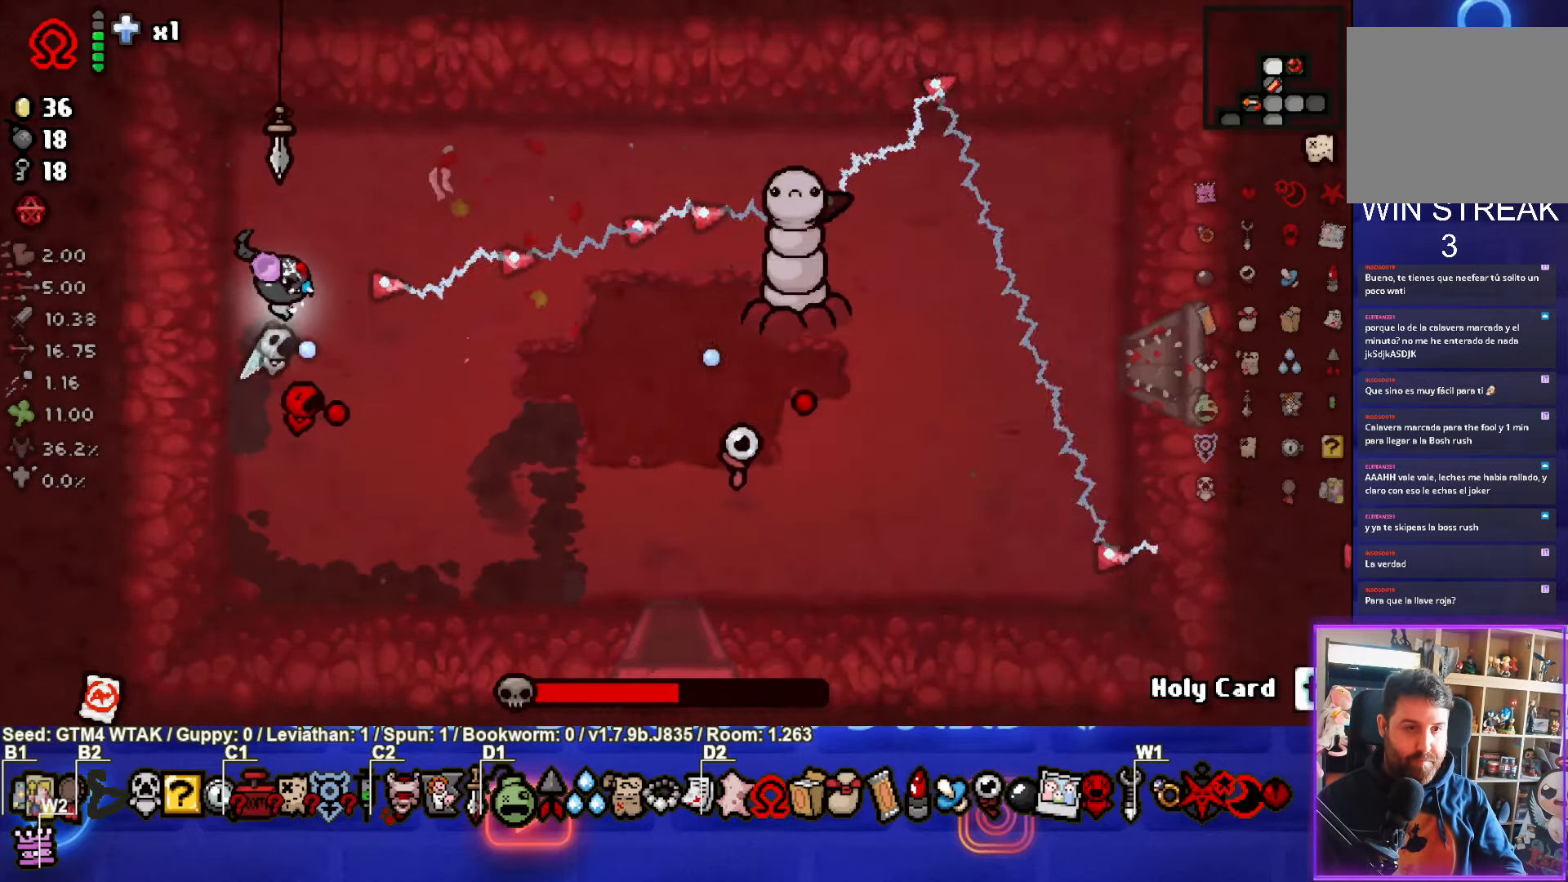
{"buttons": ["CIRCLE"], "left_stick": "right", "events": [[100, "CIRCLE", "down"], [133, "left_stick", "right"]]}
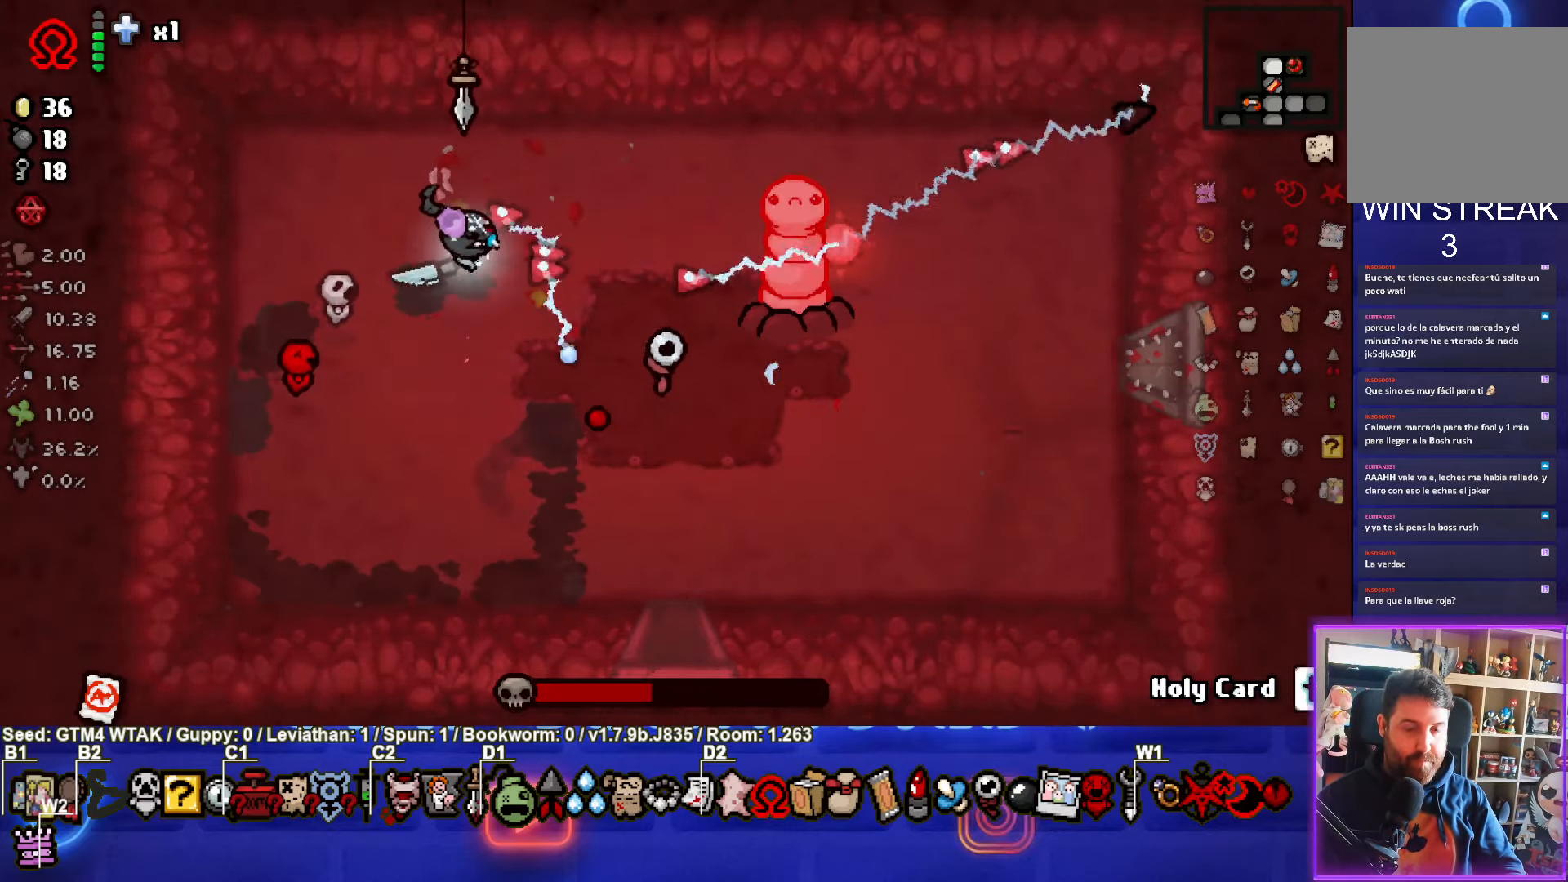
{"buttons": ["CIRCLE"], "left_stick": "down-left", "events": [[67, "left_stick", "center"], [167, "left_stick", "left"], [283, "left_stick", "center"], [433, "left_stick", "down-left"]]}
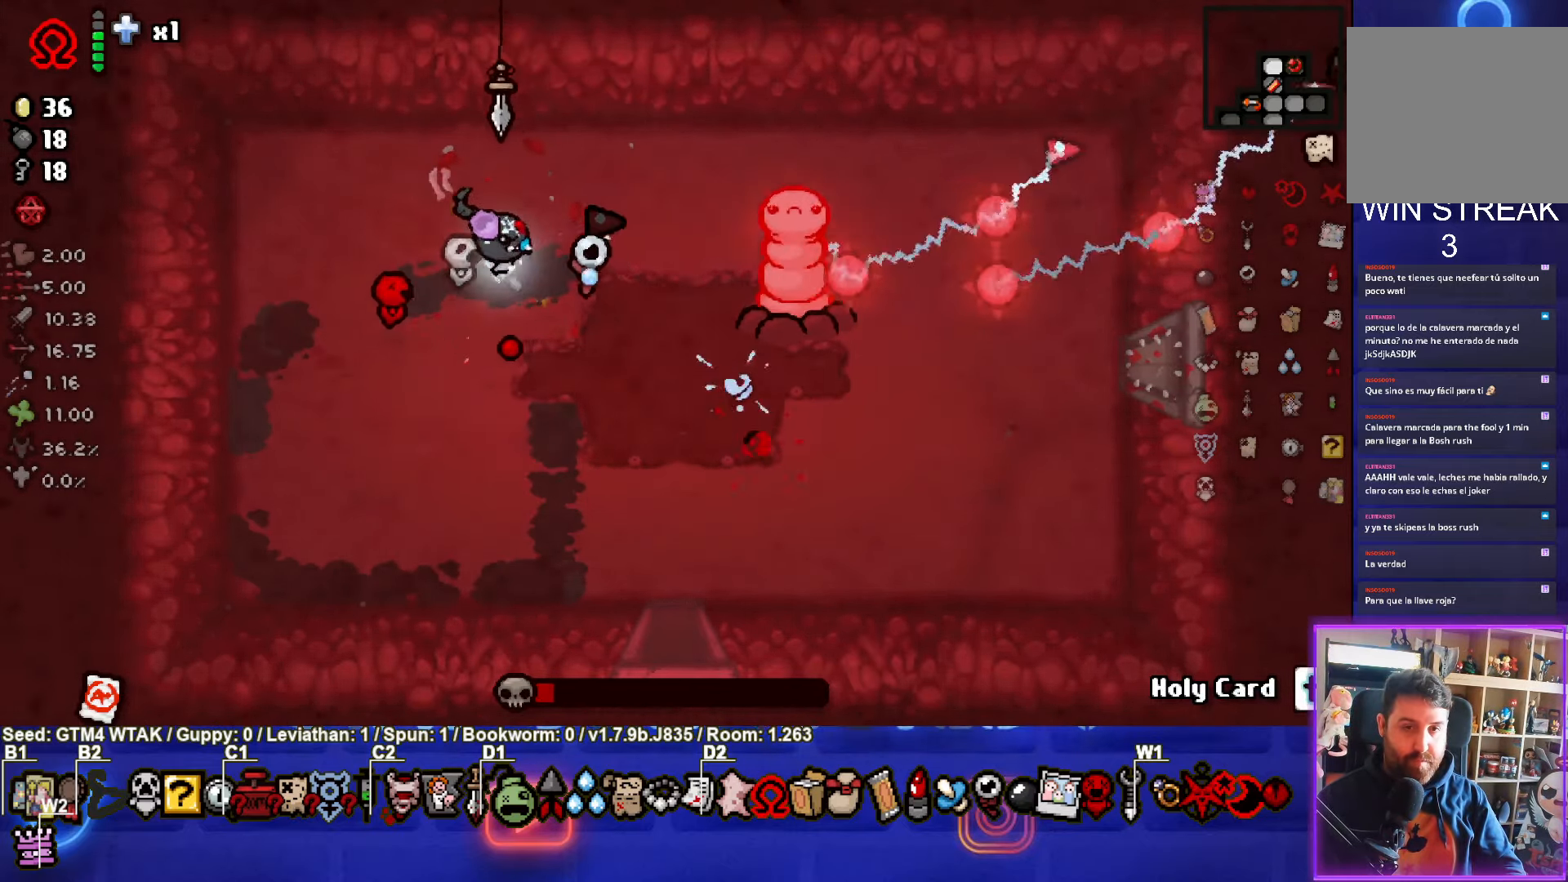
{"buttons": [], "left_stick": "down", "events": [[50, "left_stick", "center"], [200, "left_stick", "down"], [400, "CIRCLE", "up"]]}
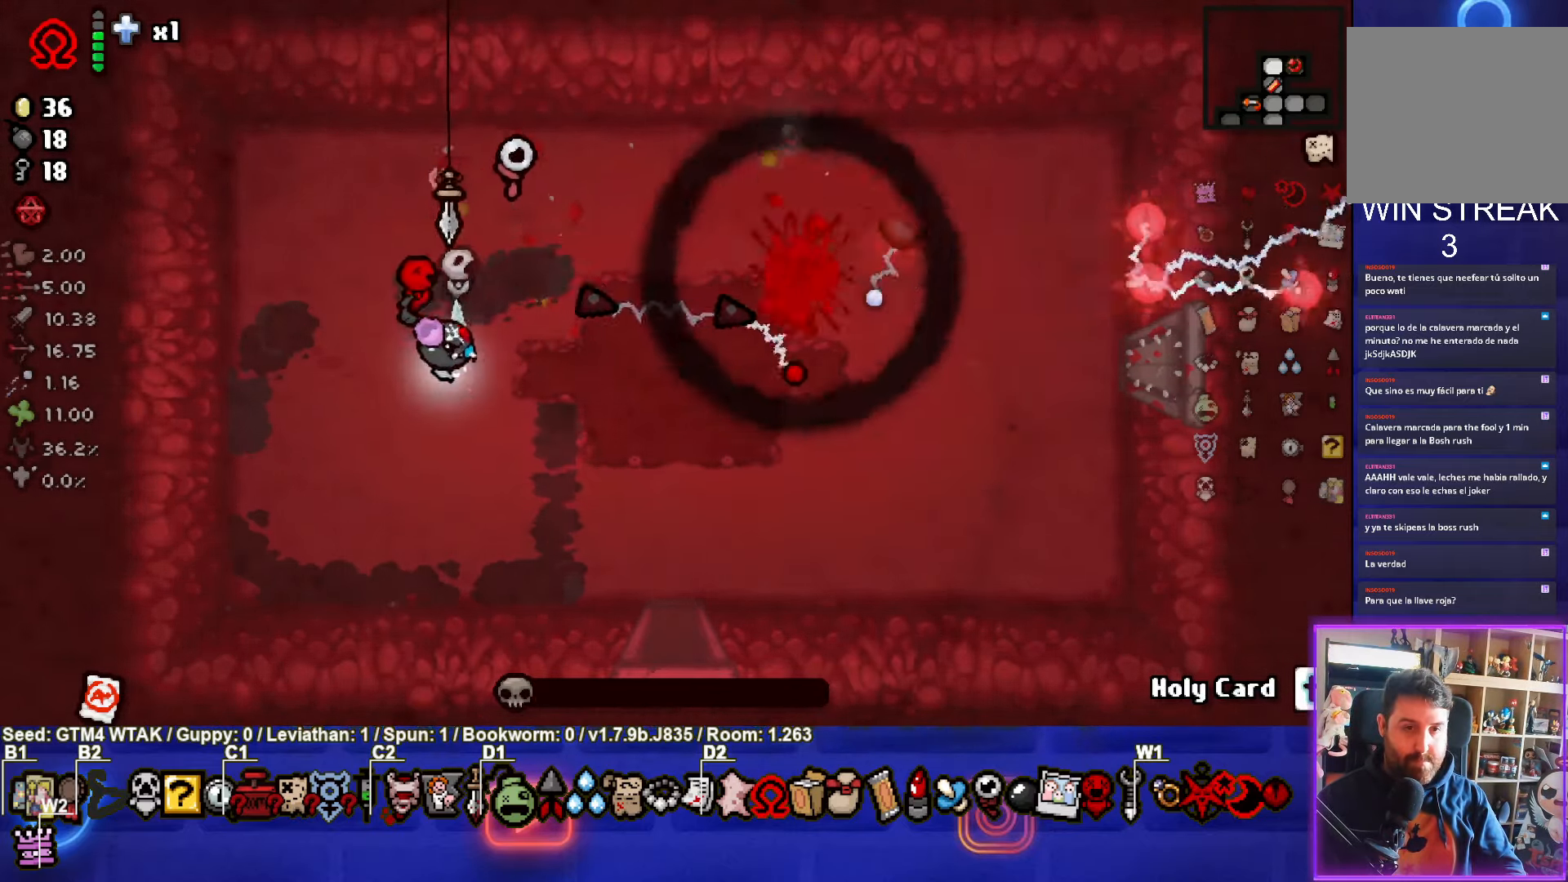
{"buttons": [], "left_stick": "down", "events": [[67, "left_stick", "down-right"], [450, "left_stick", "down"]]}
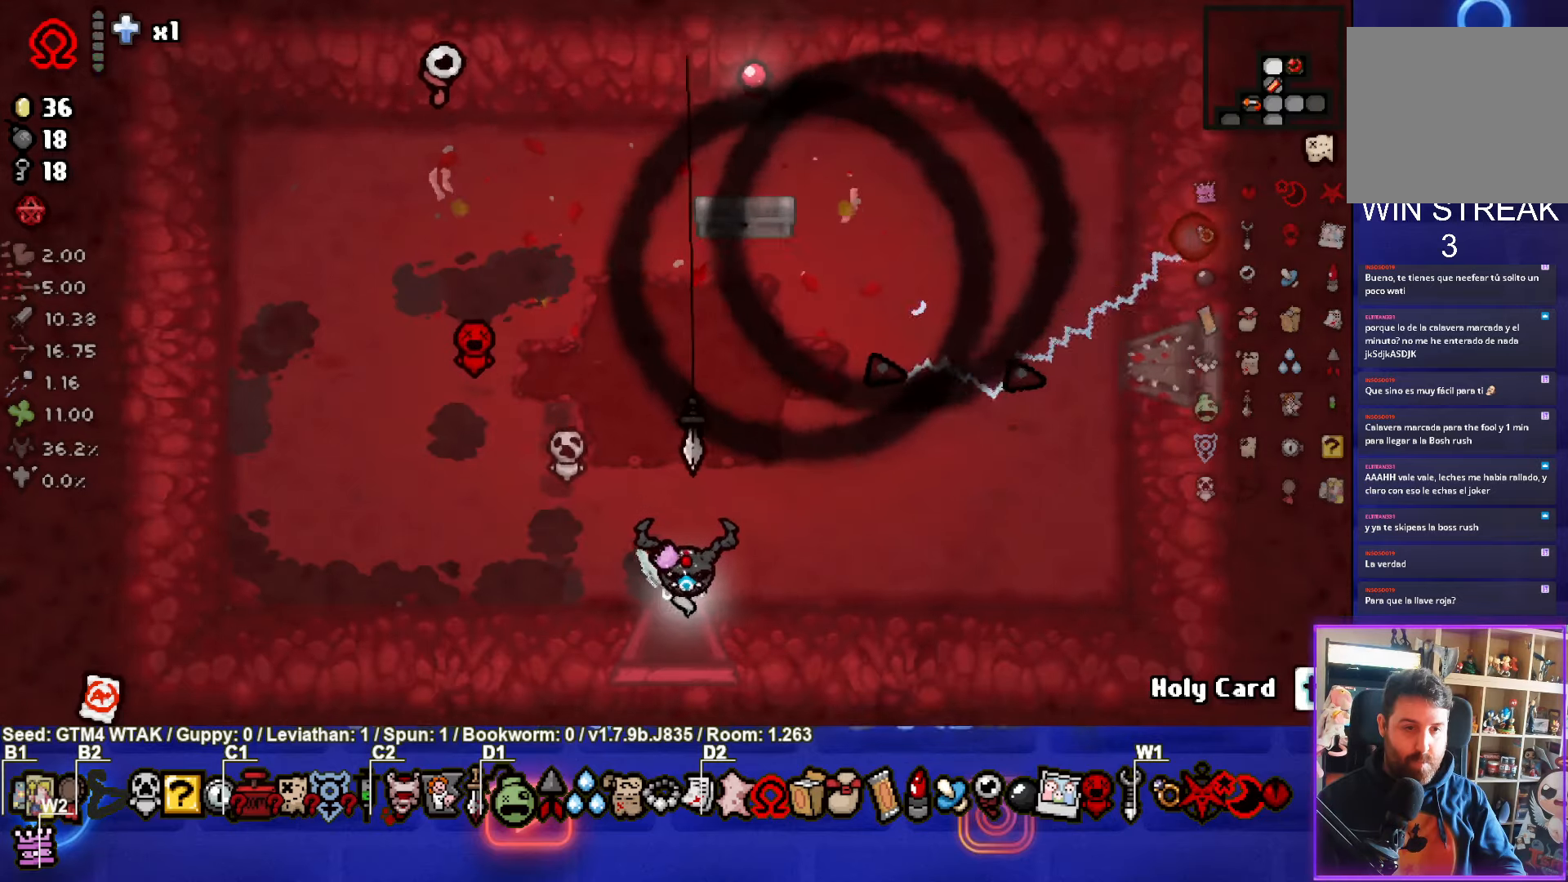
{"buttons": [], "left_stick": "center", "events": [[184, "left_stick", "center"]]}
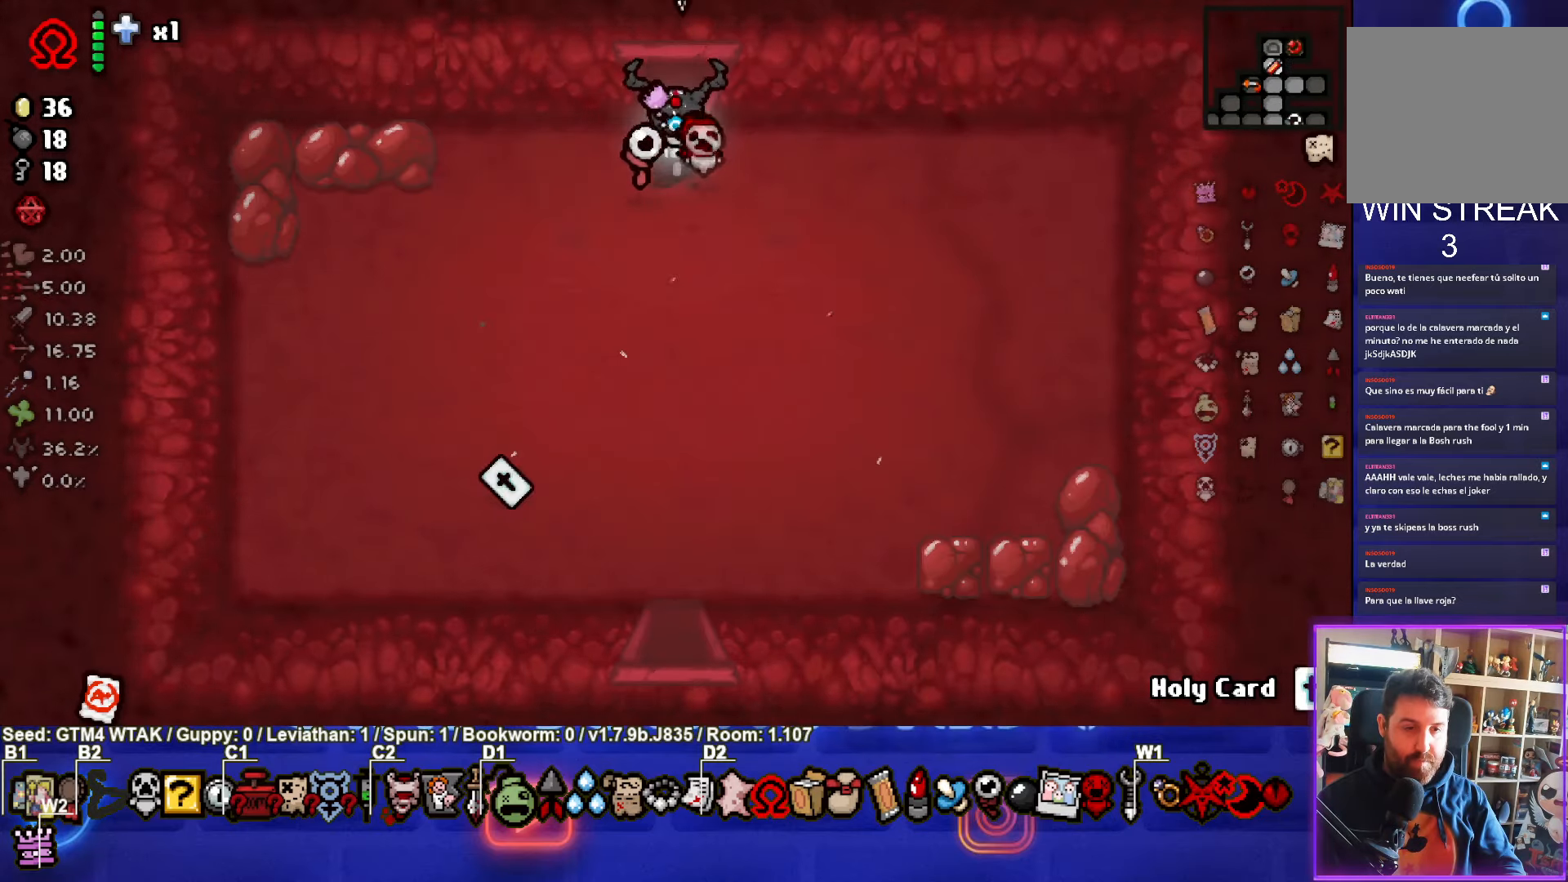
{"buttons": [], "left_stick": "down", "events": [[17, "left_stick", "down"]]}
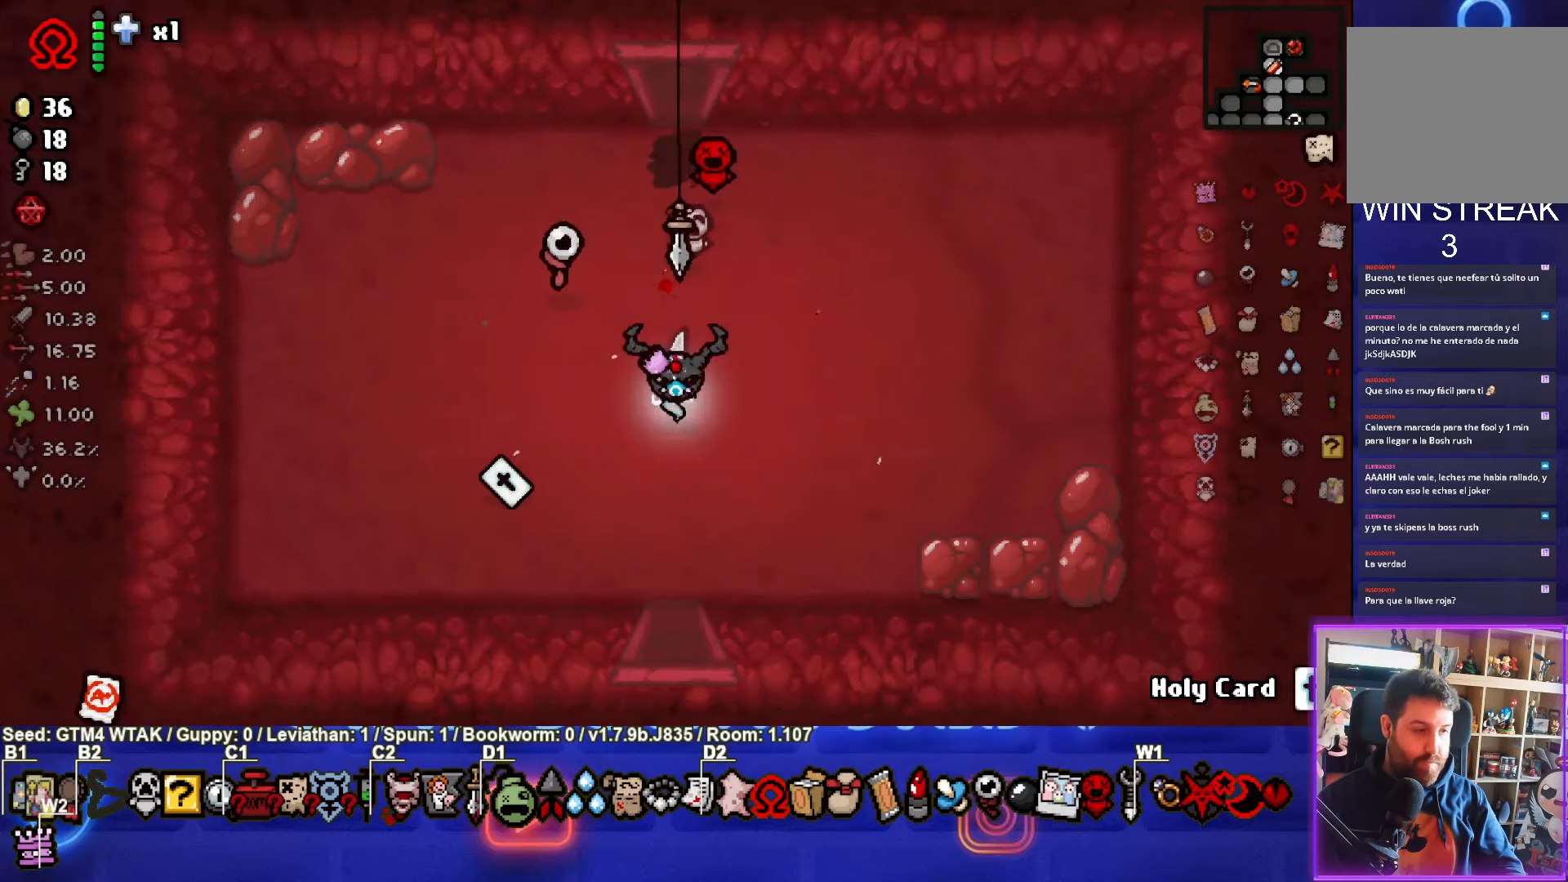
{"buttons": [], "left_stick": "center", "events": [[350, "left_stick", "center"]]}
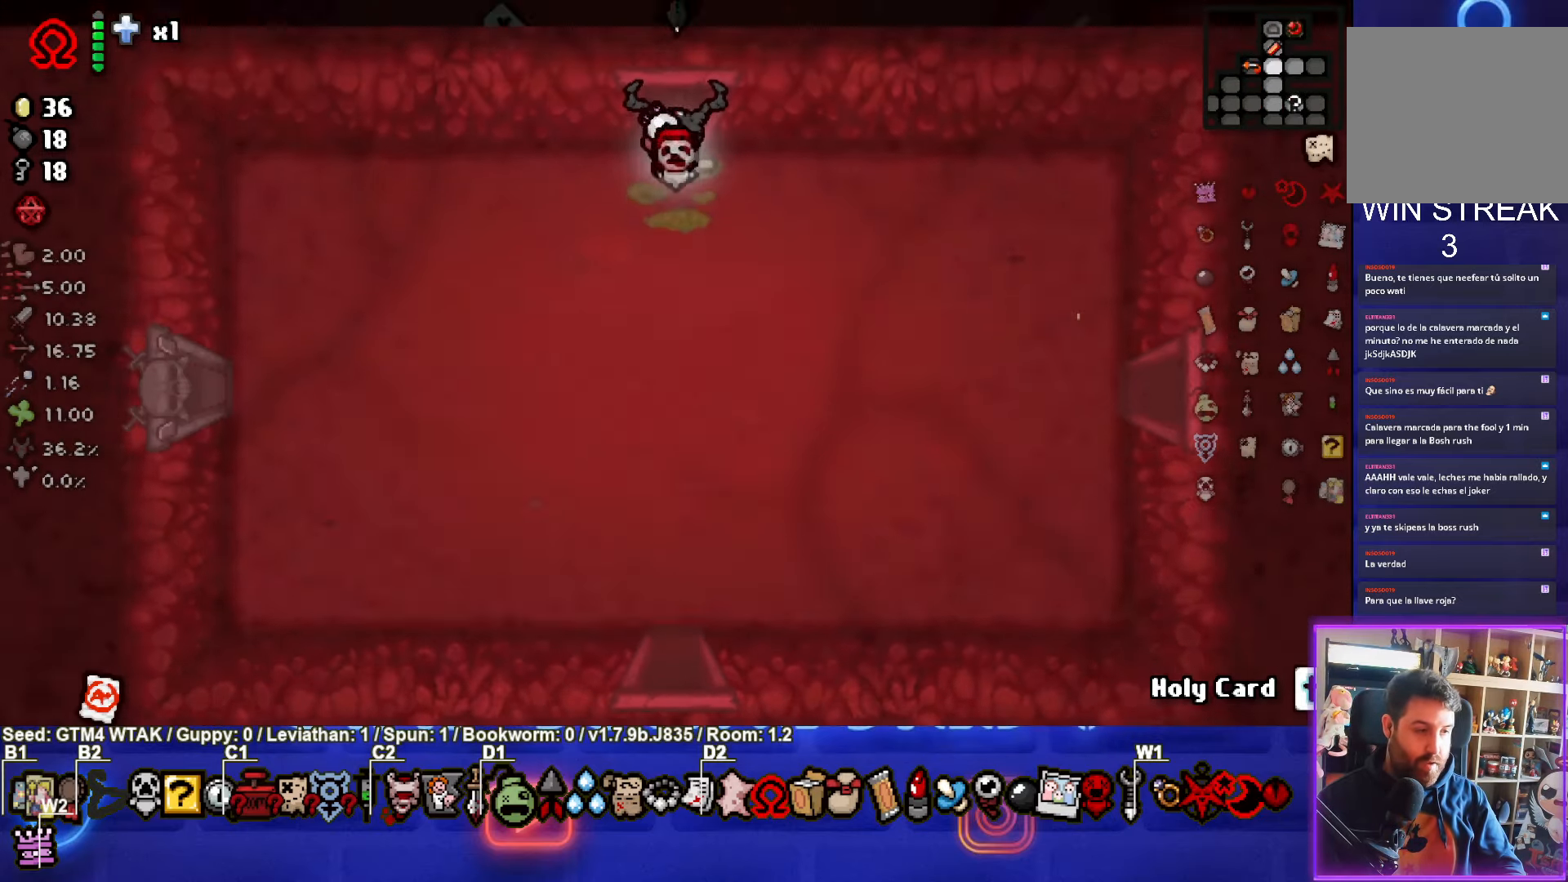
{"buttons": [], "left_stick": "down-right", "events": [[434, "left_stick", "down-right"]]}
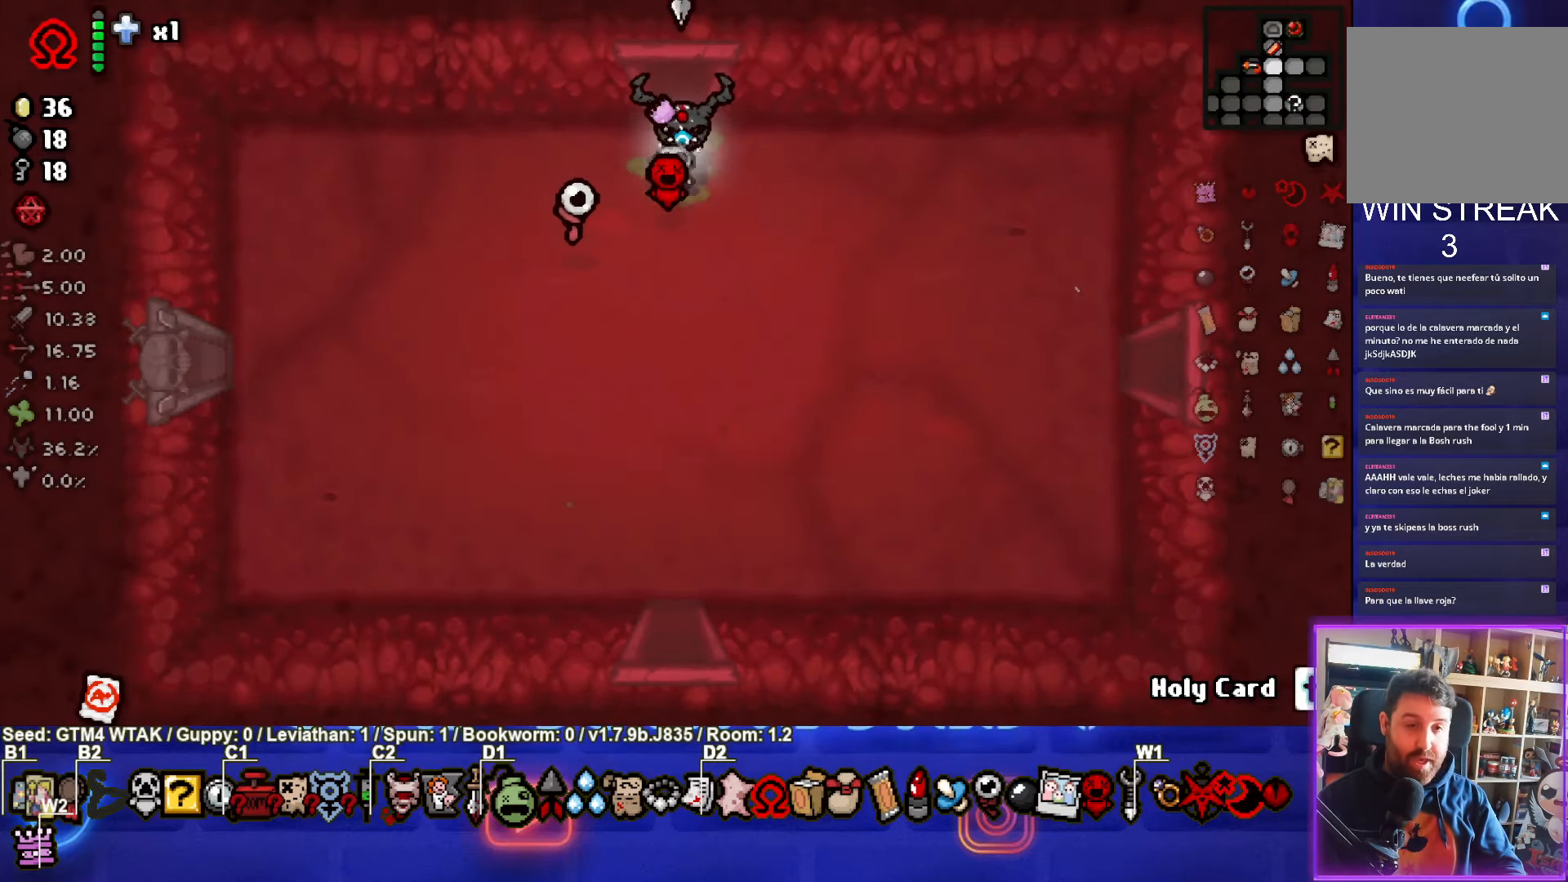
{"buttons": [], "left_stick": "right", "events": [[300, "left_stick", "right"]]}
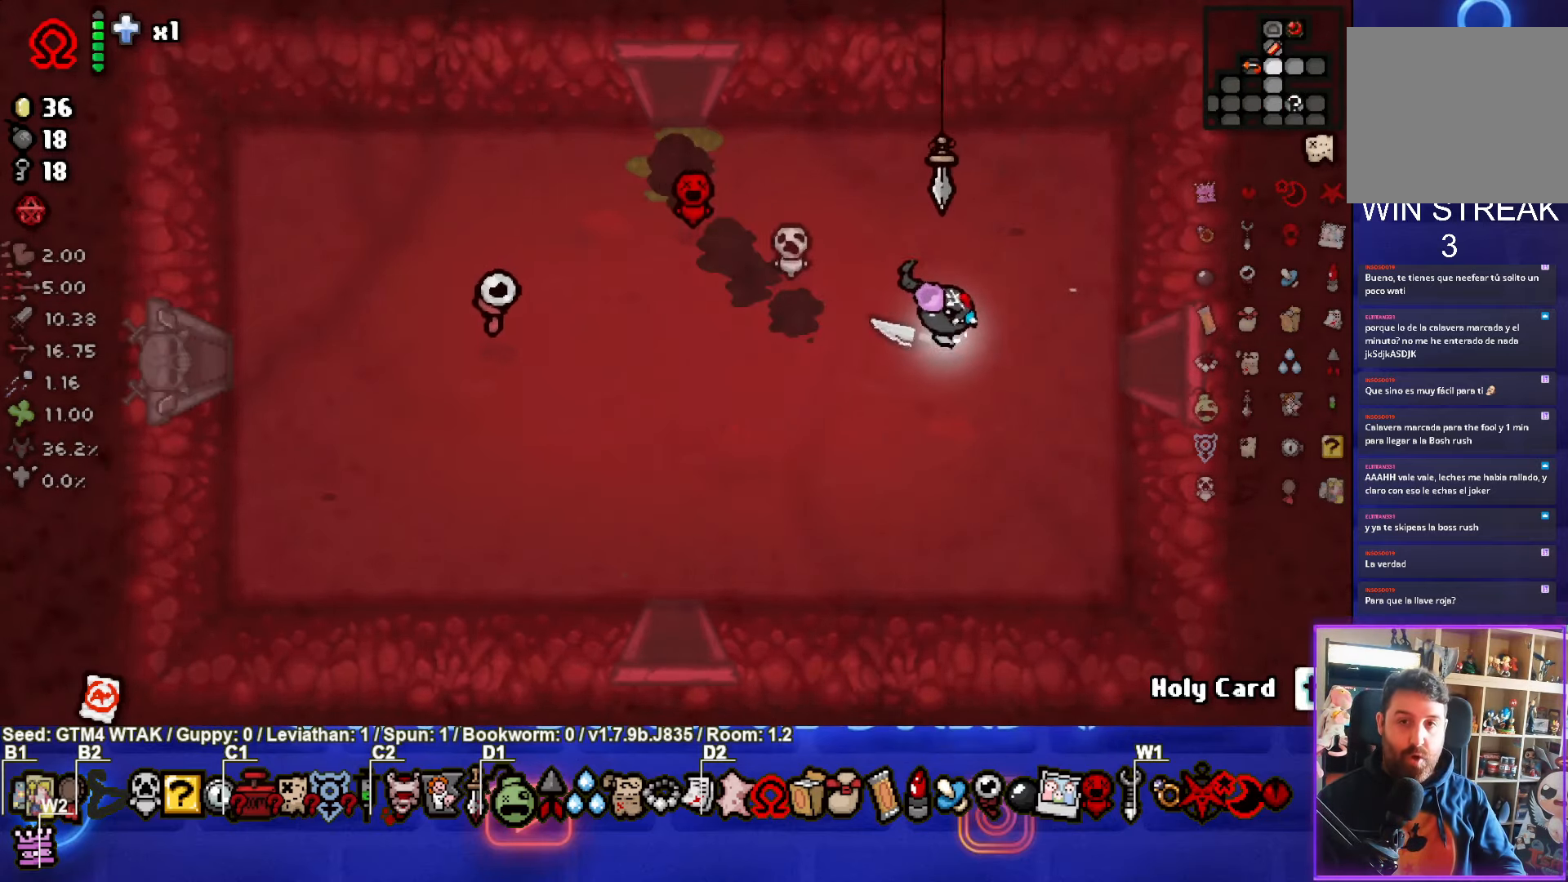
{"buttons": [], "left_stick": "center", "events": [[367, "left_stick", "center"]]}
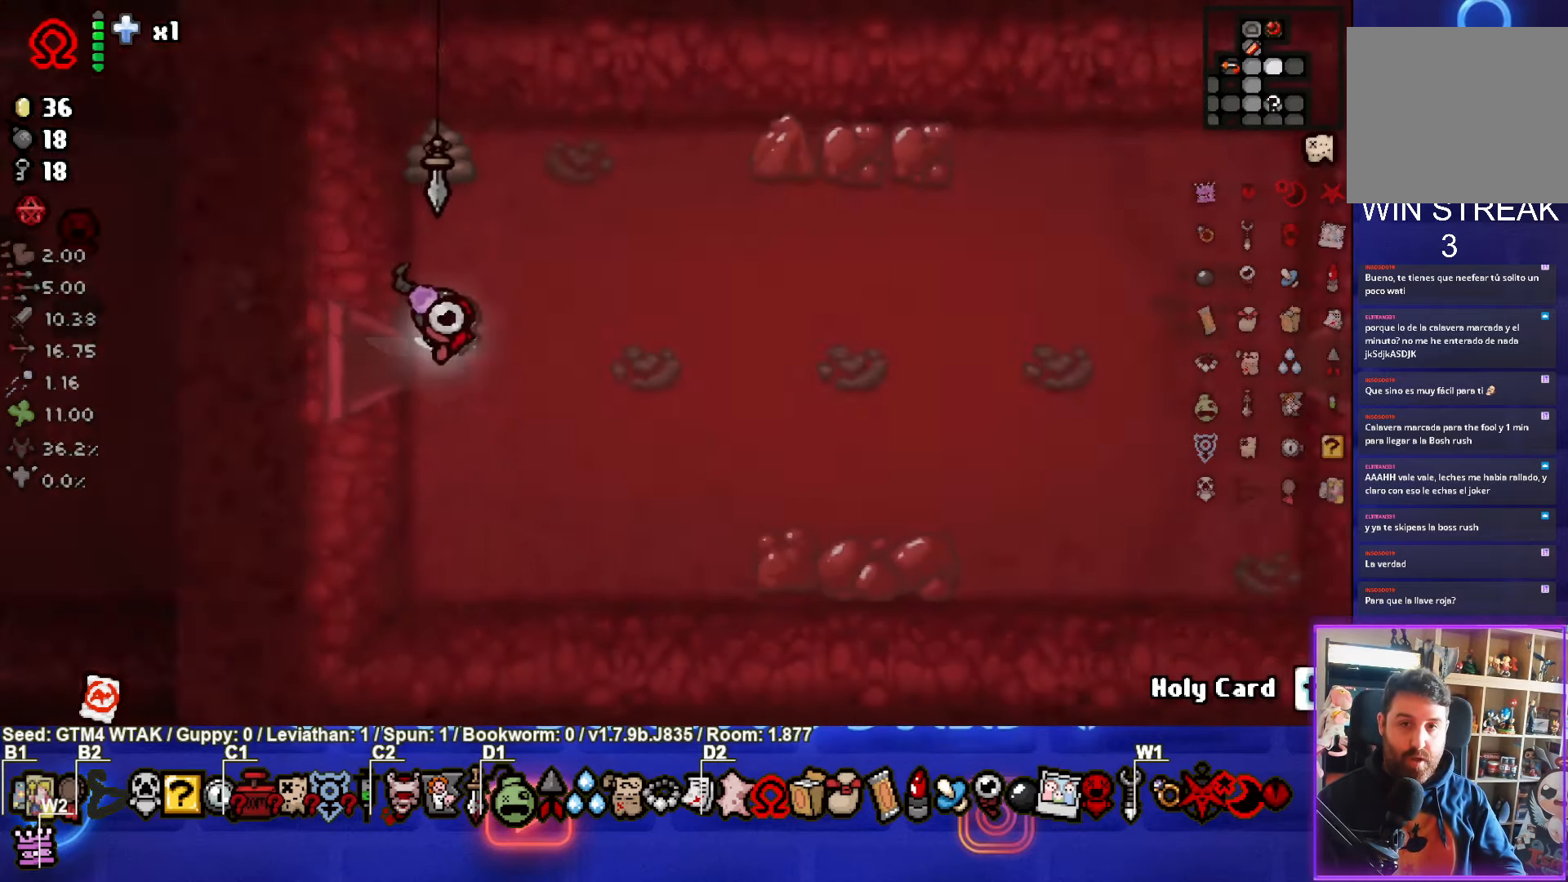
{"buttons": [], "left_stick": "right", "events": [[284, "left_stick", "right"]]}
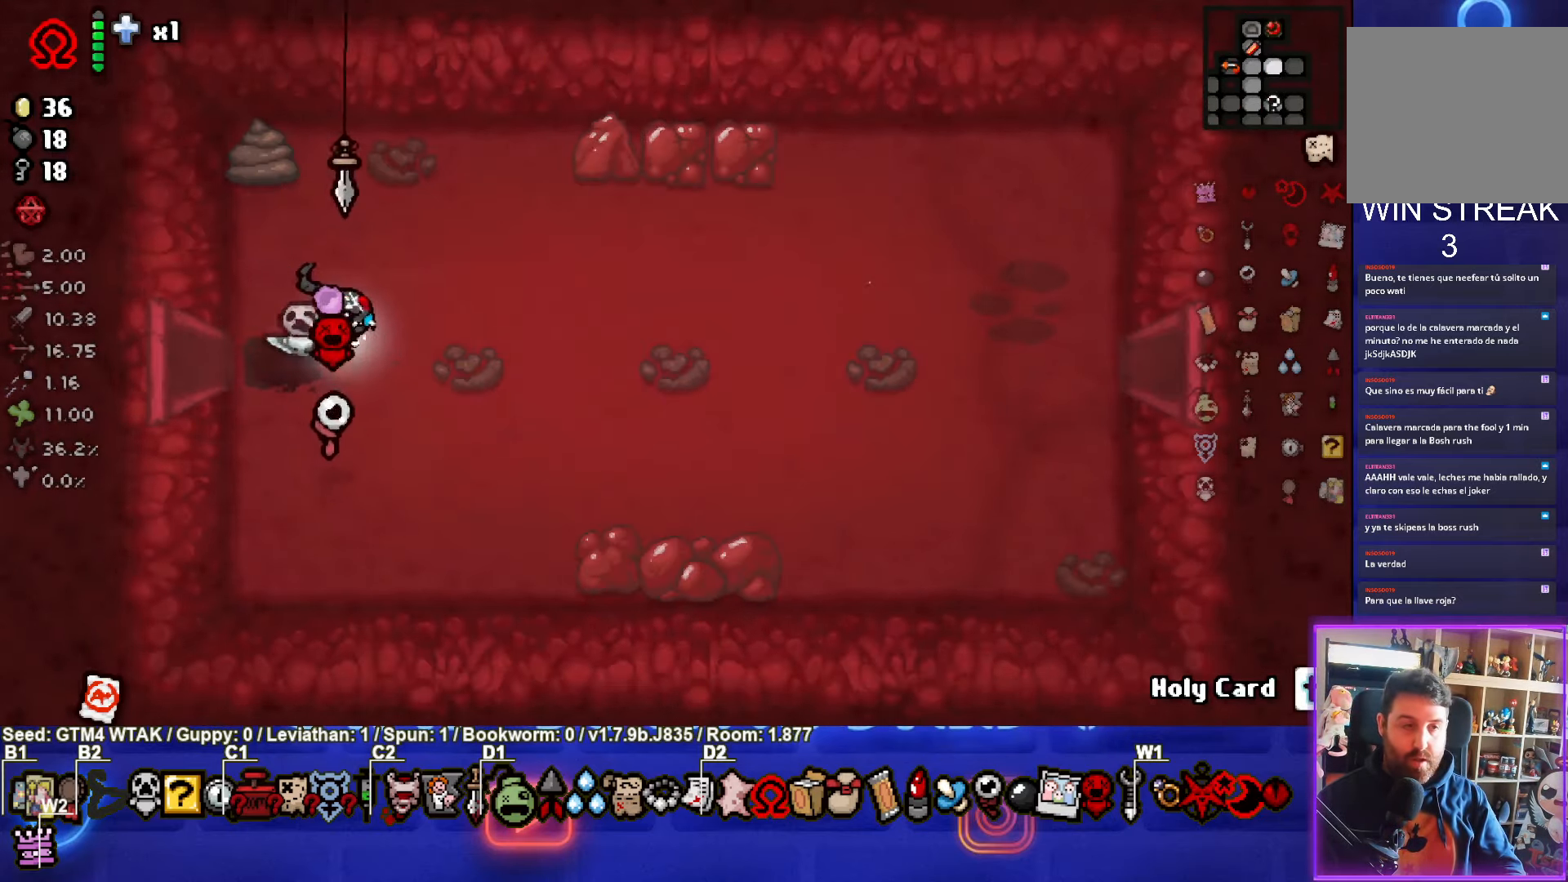
{"buttons": [], "left_stick": "right", "events": []}
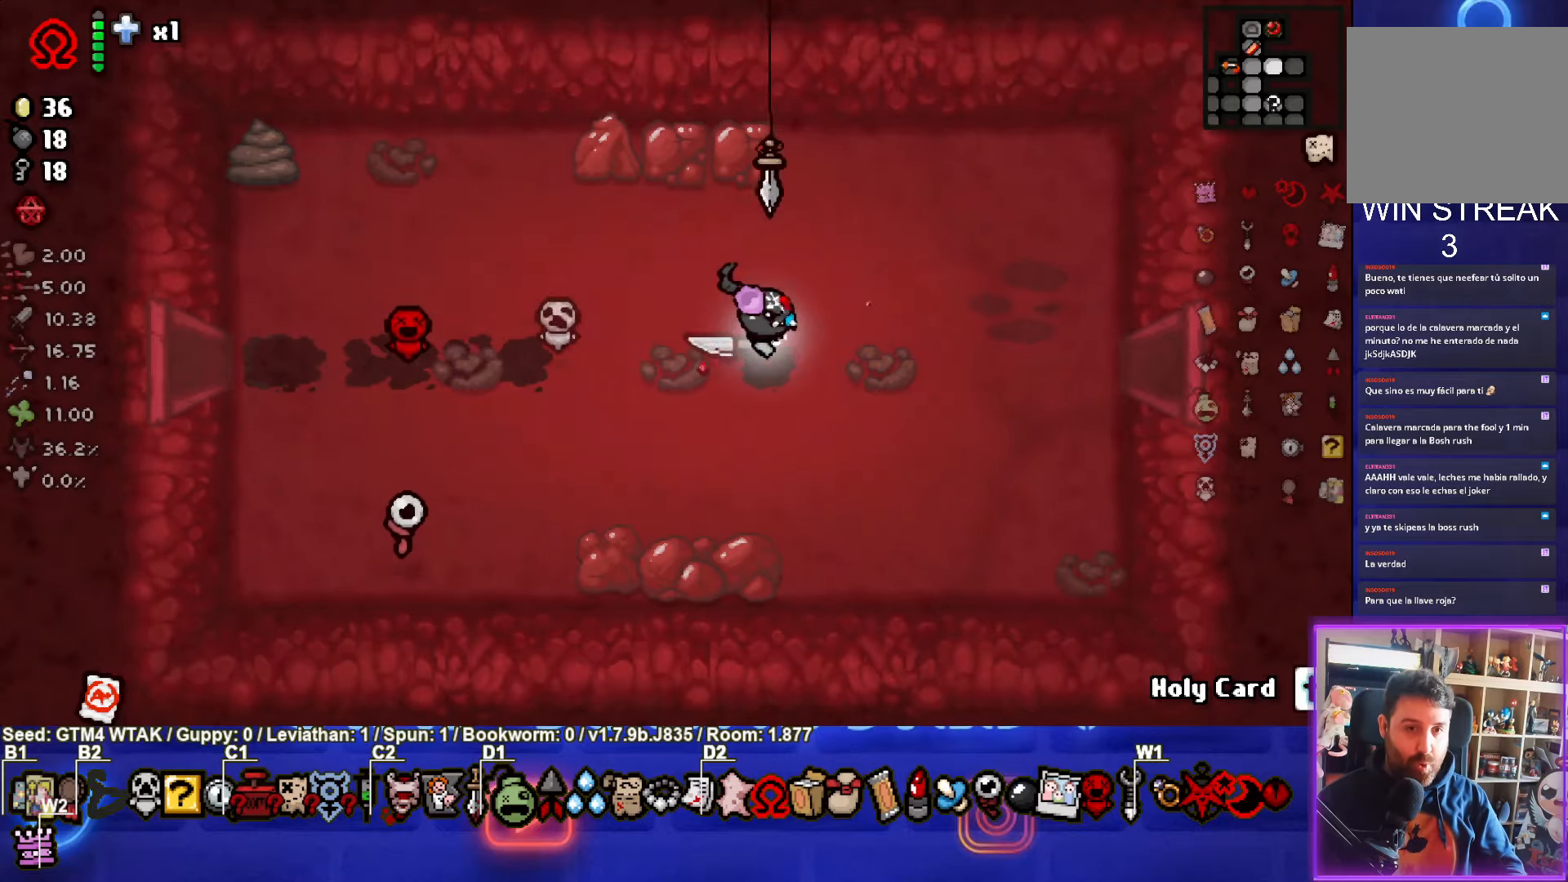
{"buttons": [], "left_stick": "right", "events": []}
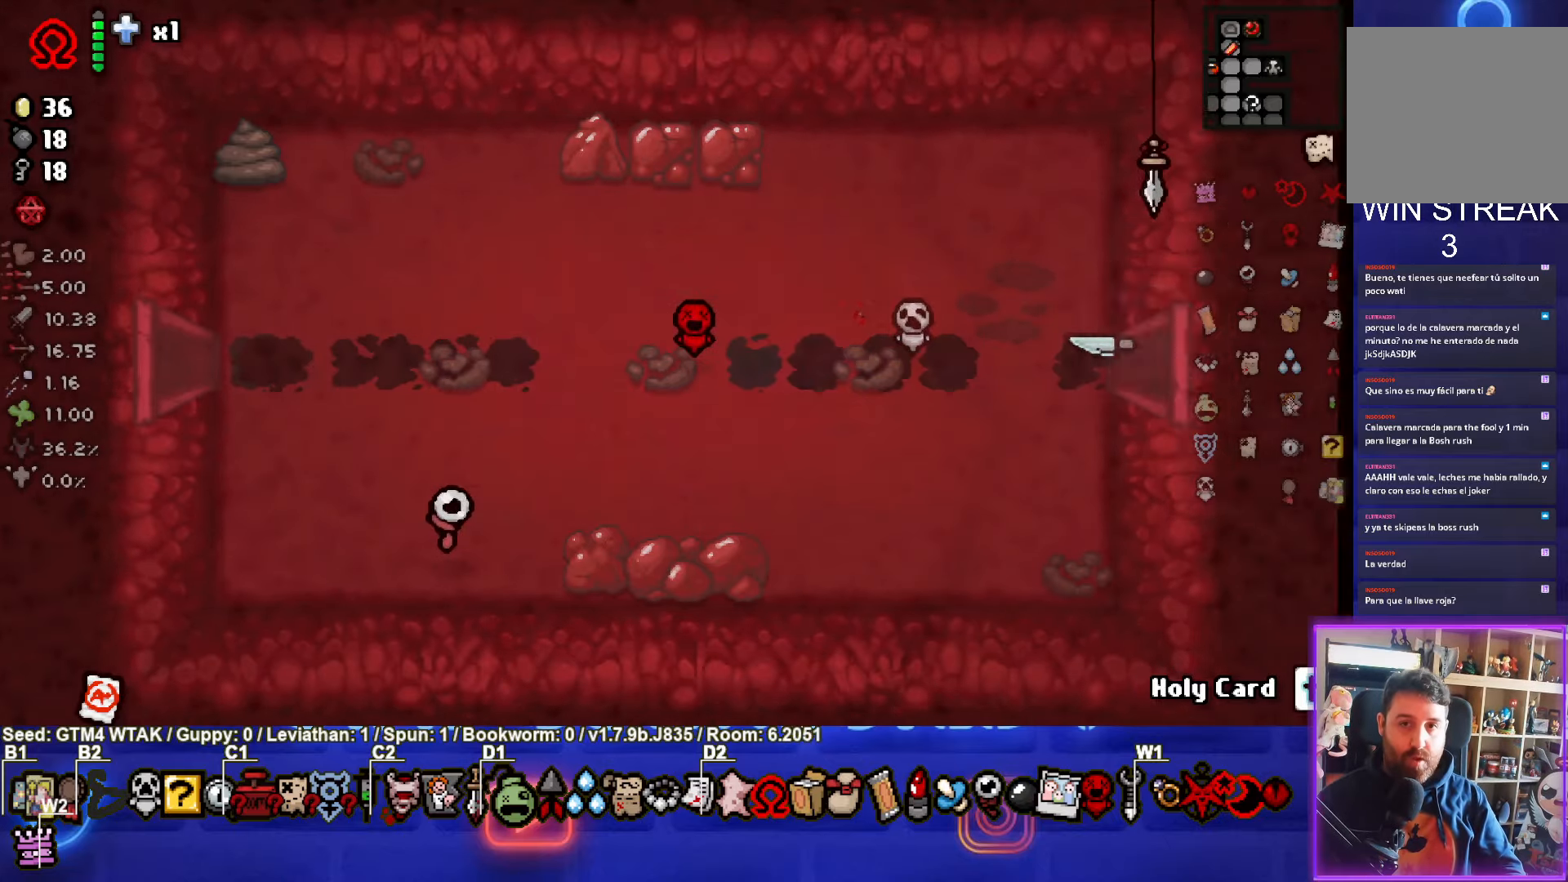
{"buttons": ["CIRCLE"], "left_stick": "right", "events": [[16, "left_stick", "center"], [466, "CIRCLE", "down"], [483, "left_stick", "right"]]}
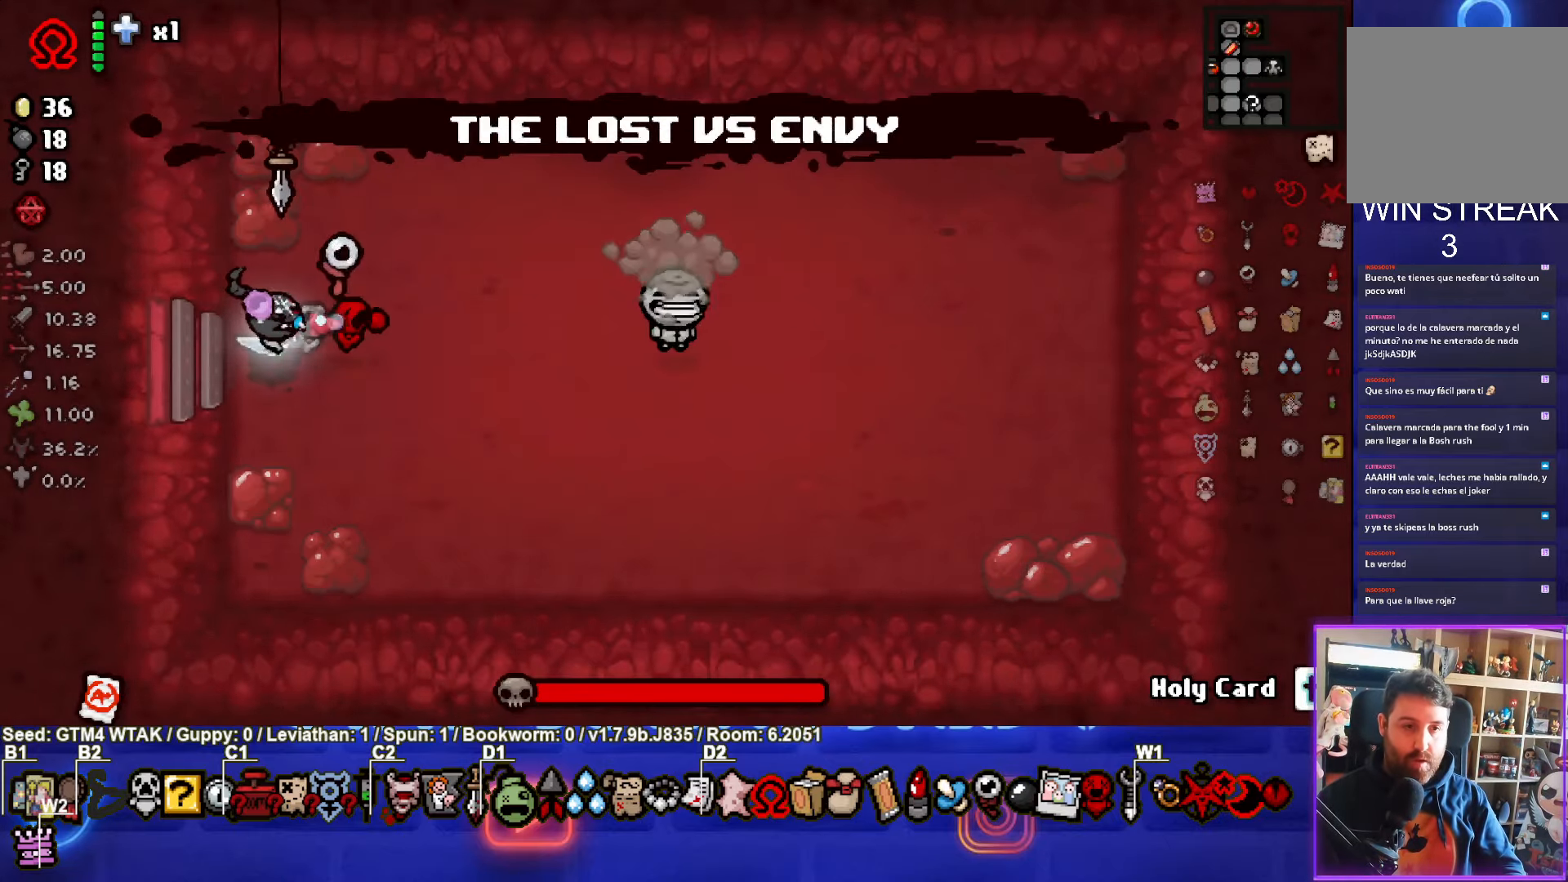
{"buttons": ["CIRCLE"], "left_stick": "center", "events": [[333, "left_stick", "center"]]}
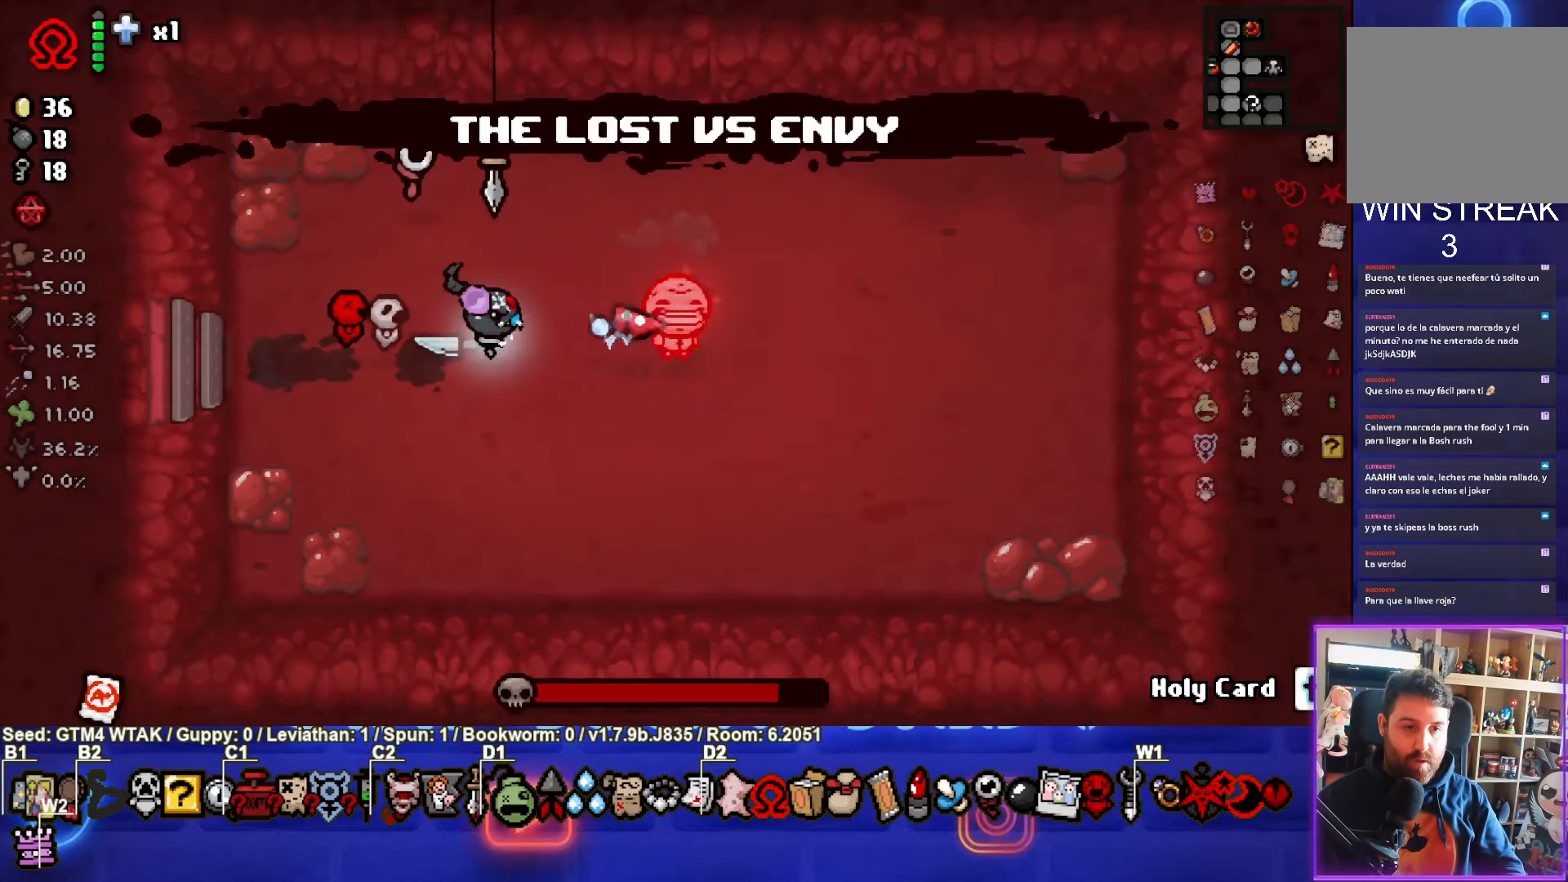
{"buttons": ["CIRCLE"], "left_stick": "down-right", "events": [[166, "left_stick", "down-right"]]}
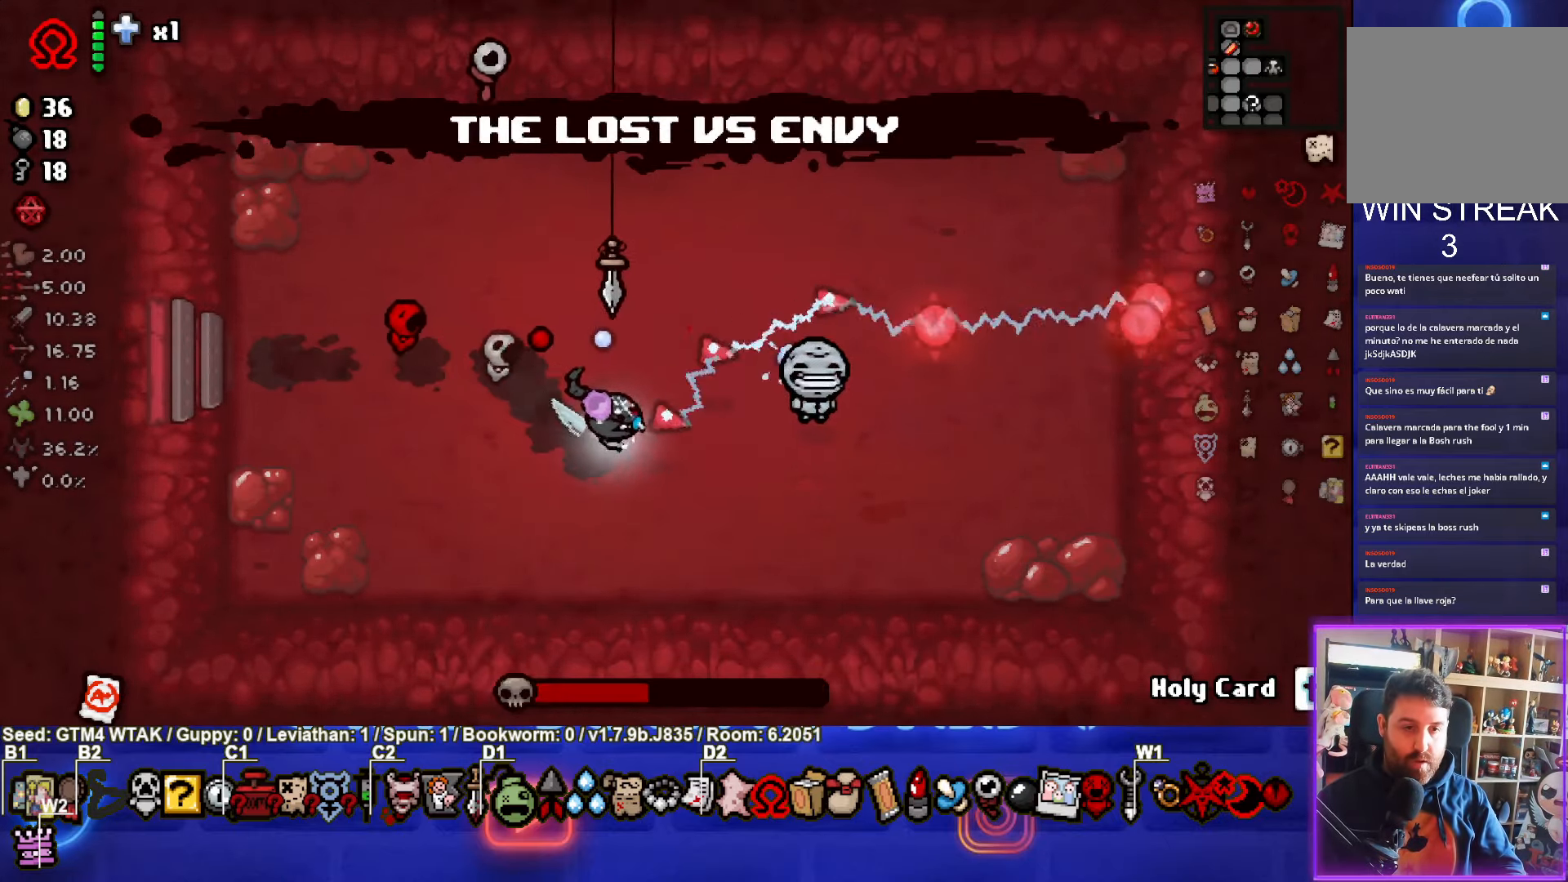
{"buttons": ["CIRCLE"], "left_stick": "down", "events": [[33, "left_stick", "center"], [233, "left_stick", "right"], [383, "left_stick", "center"], [433, "left_stick", "down"]]}
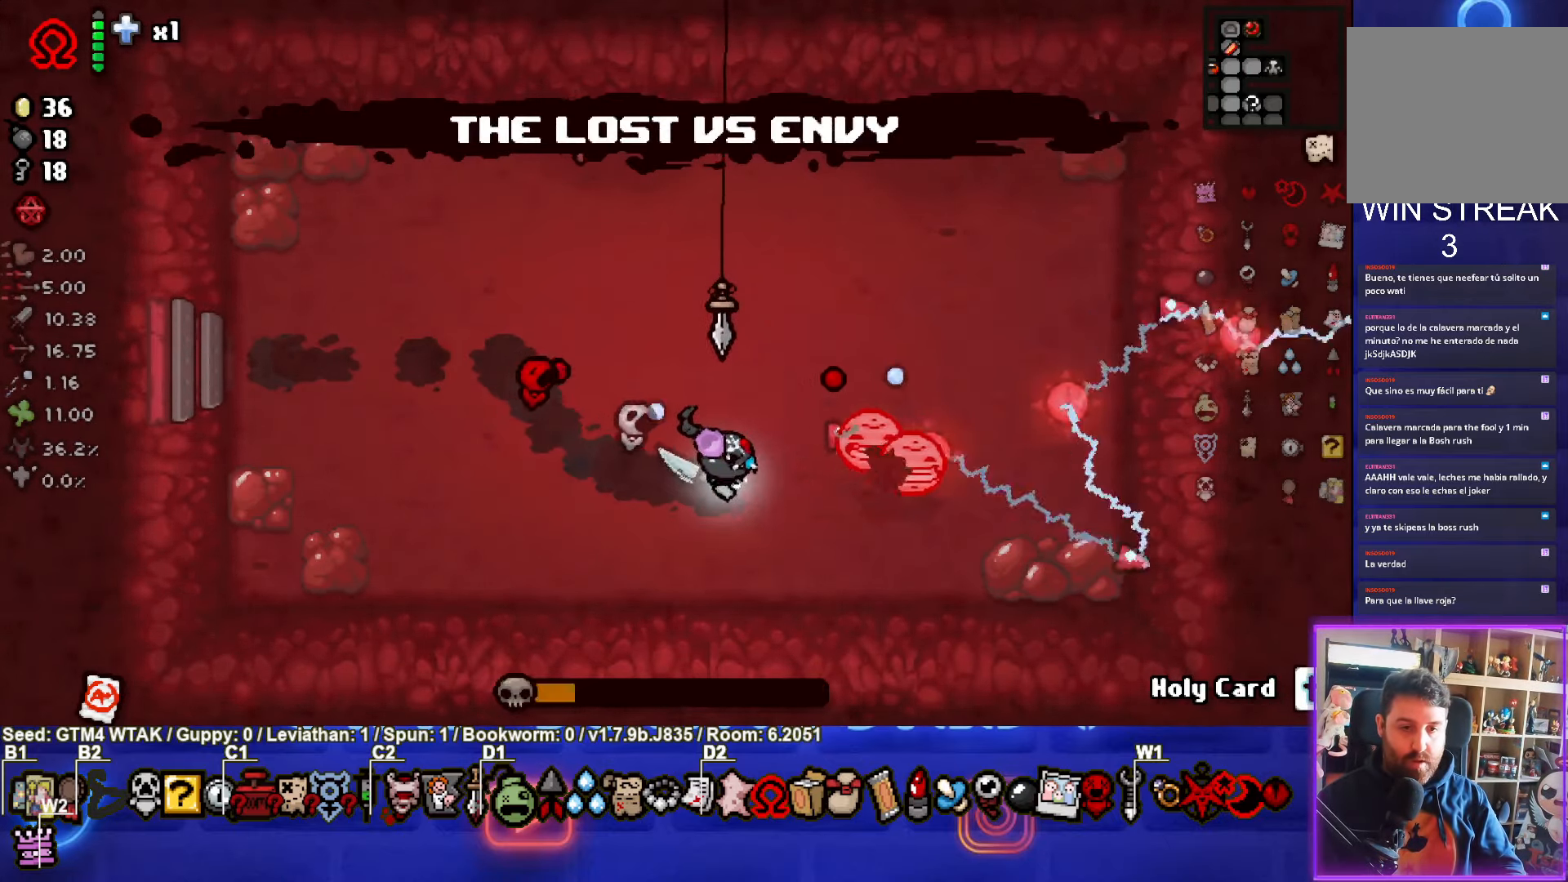
{"buttons": ["CIRCLE"], "left_stick": "up-left", "events": [[66, "left_stick", "center"], [216, "left_stick", "up-left"]]}
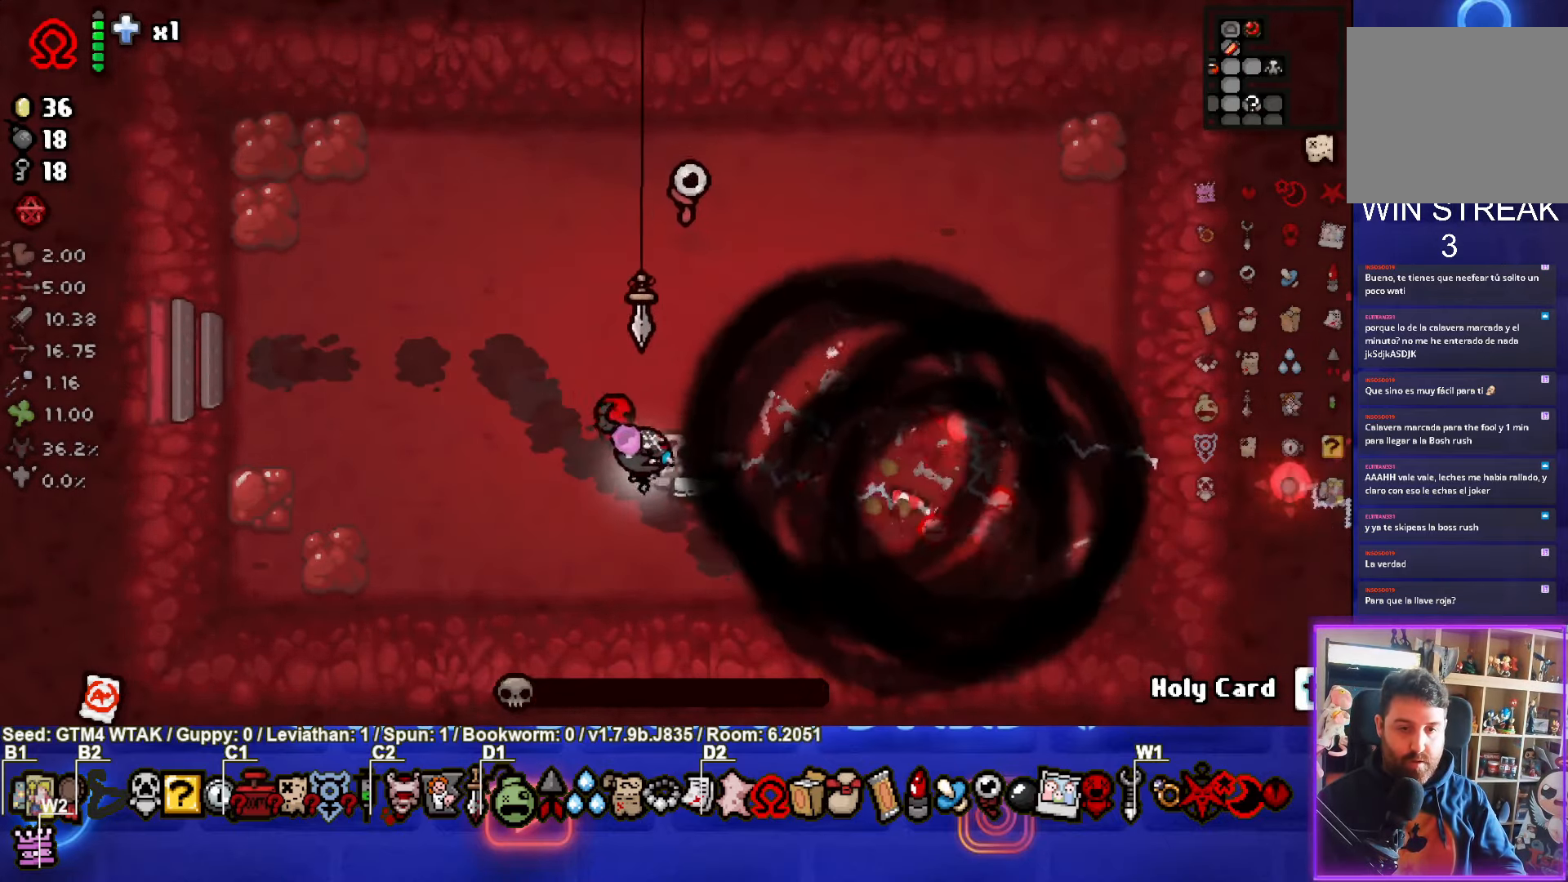
{"buttons": [], "left_stick": "center", "events": [[50, "CIRCLE", "up"], [150, "left_stick", "center"], [366, "left_stick", "up-left"], [450, "left_stick", "center"]]}
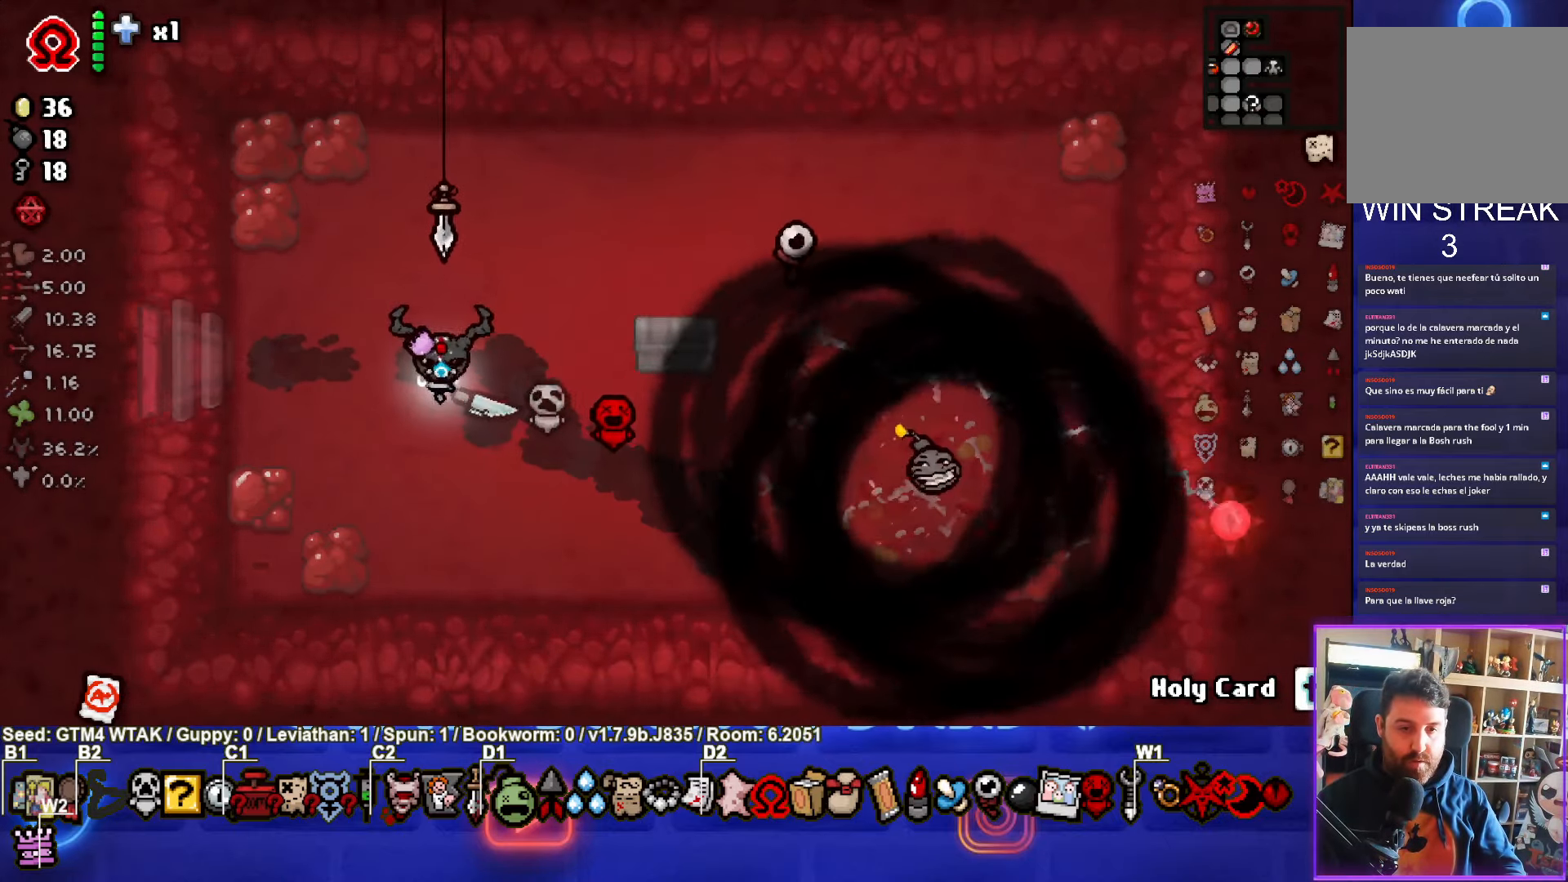
{"buttons": [], "left_stick": "right", "events": [[316, "left_stick", "right"]]}
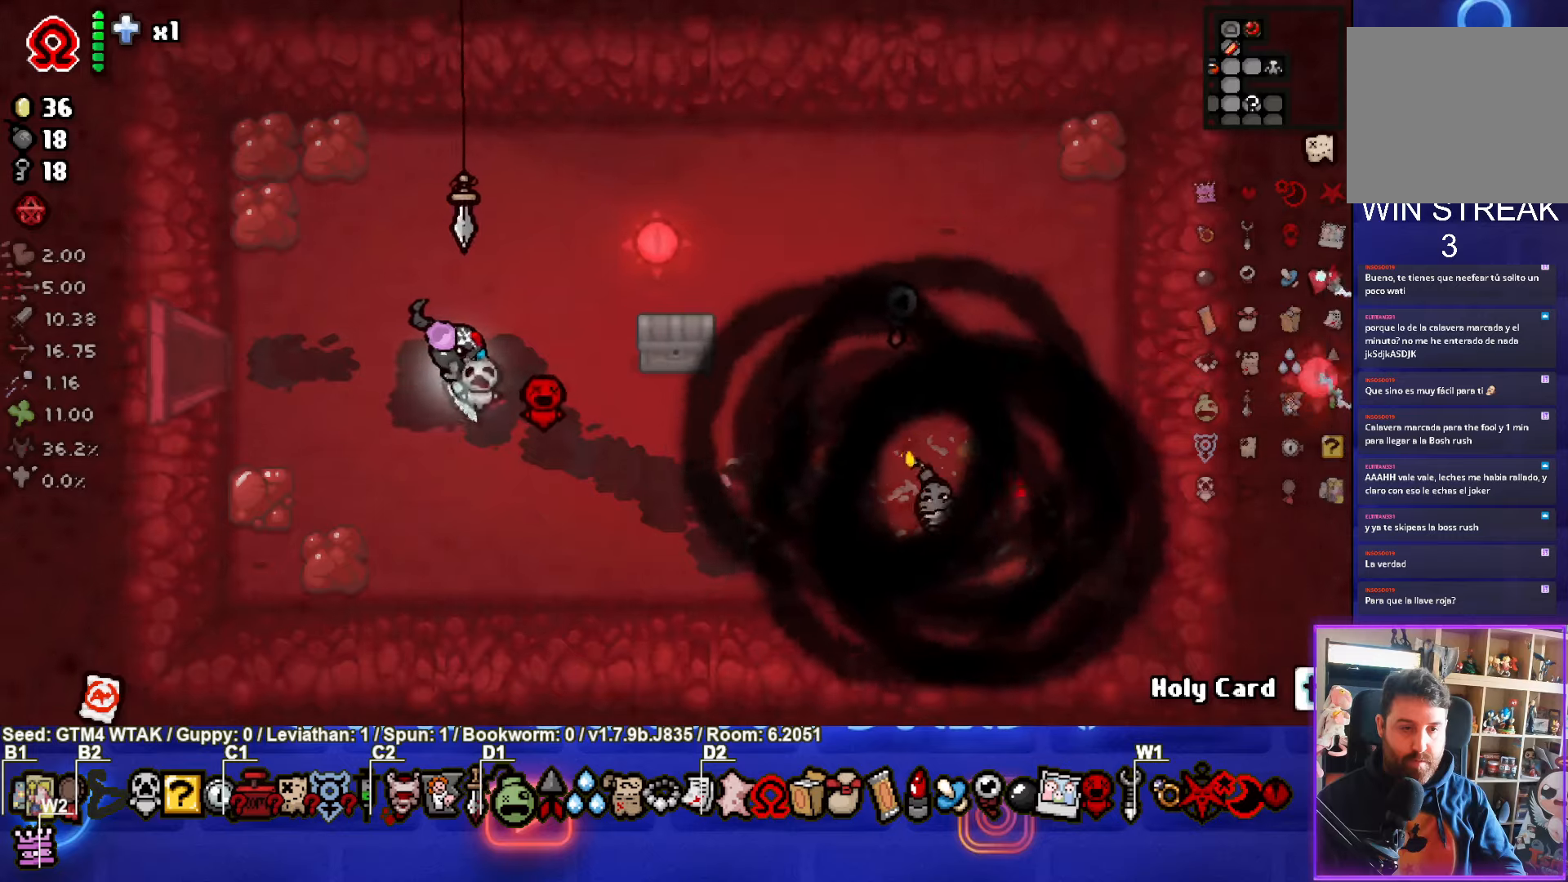
{"buttons": ["CIRCLE"], "left_stick": "left", "events": [[117, "CIRCLE", "down"], [233, "left_stick", "center"], [283, "left_stick", "left"]]}
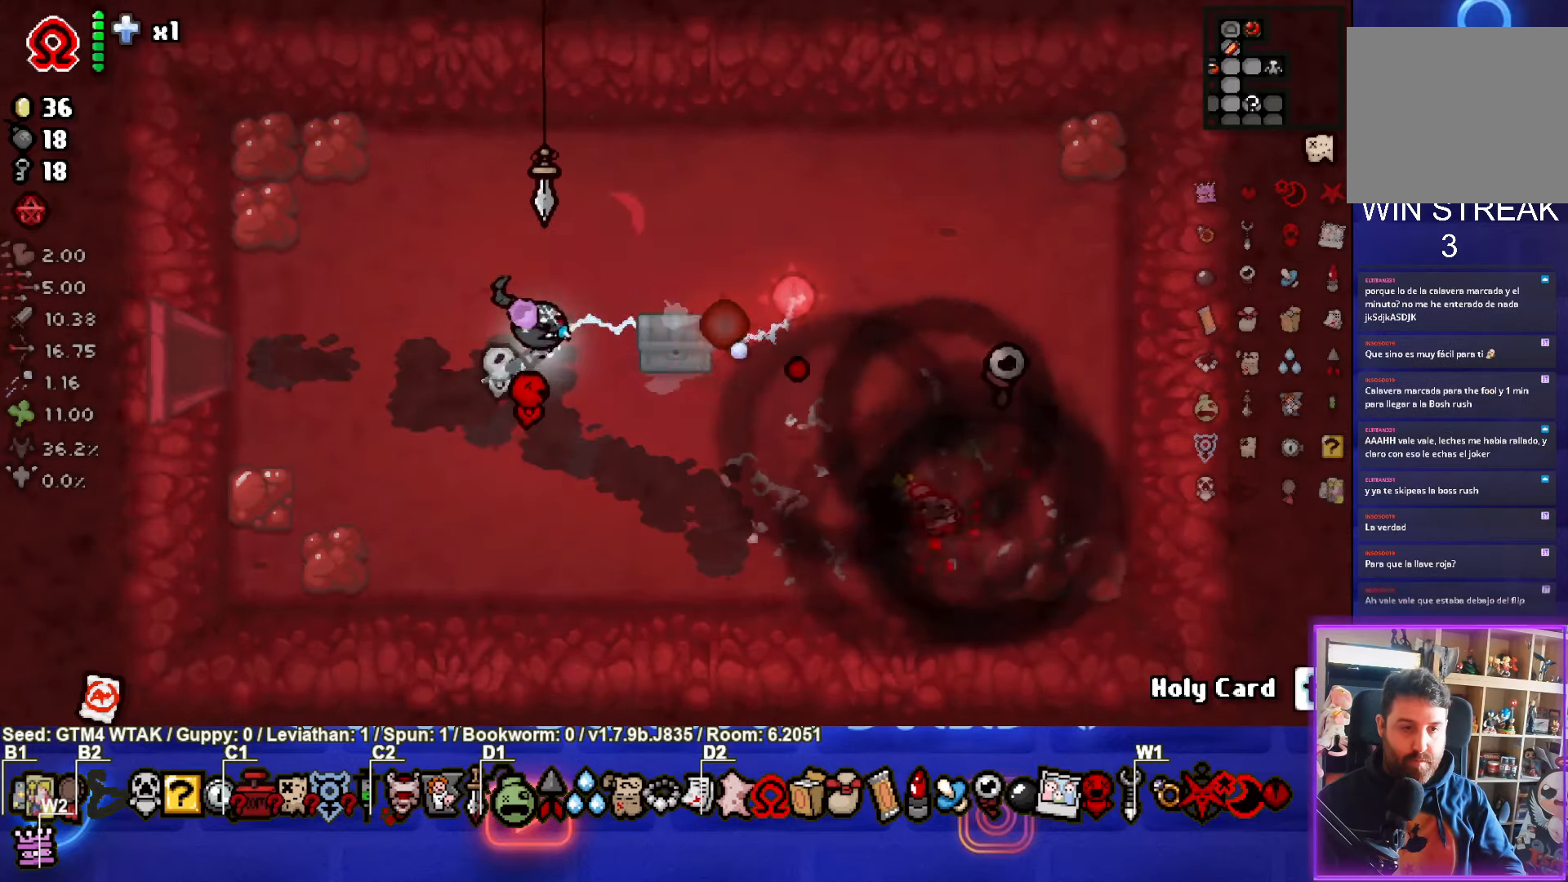
{"buttons": [], "left_stick": "center", "events": [[250, "CIRCLE", "up"], [283, "left_stick", "center"]]}
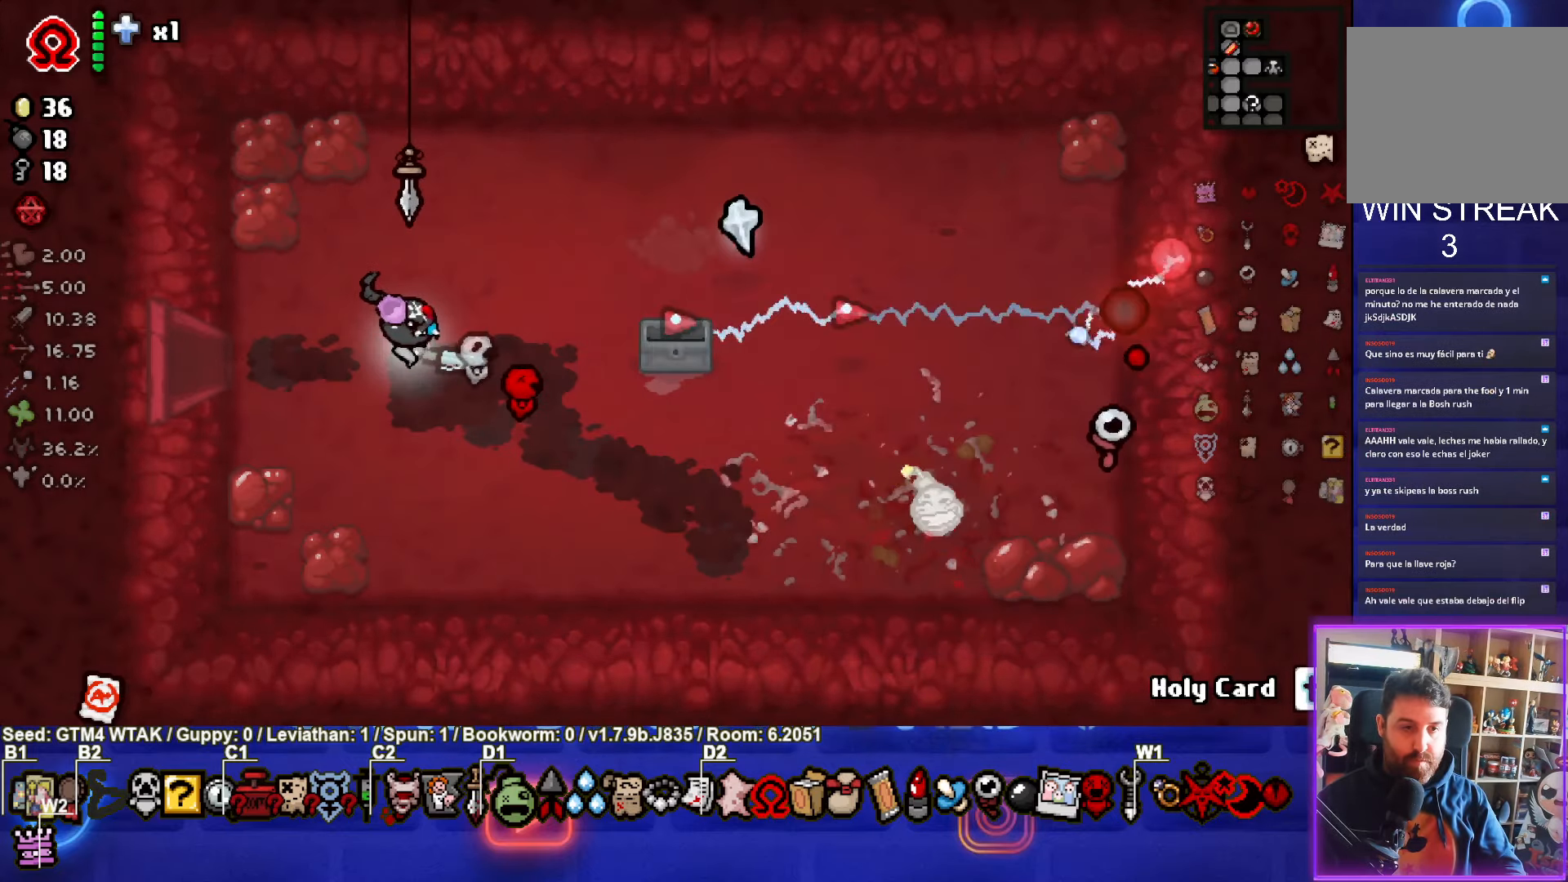
{"buttons": [], "left_stick": "down-left", "events": [[133, "left_stick", "up"], [300, "left_stick", "down-left"]]}
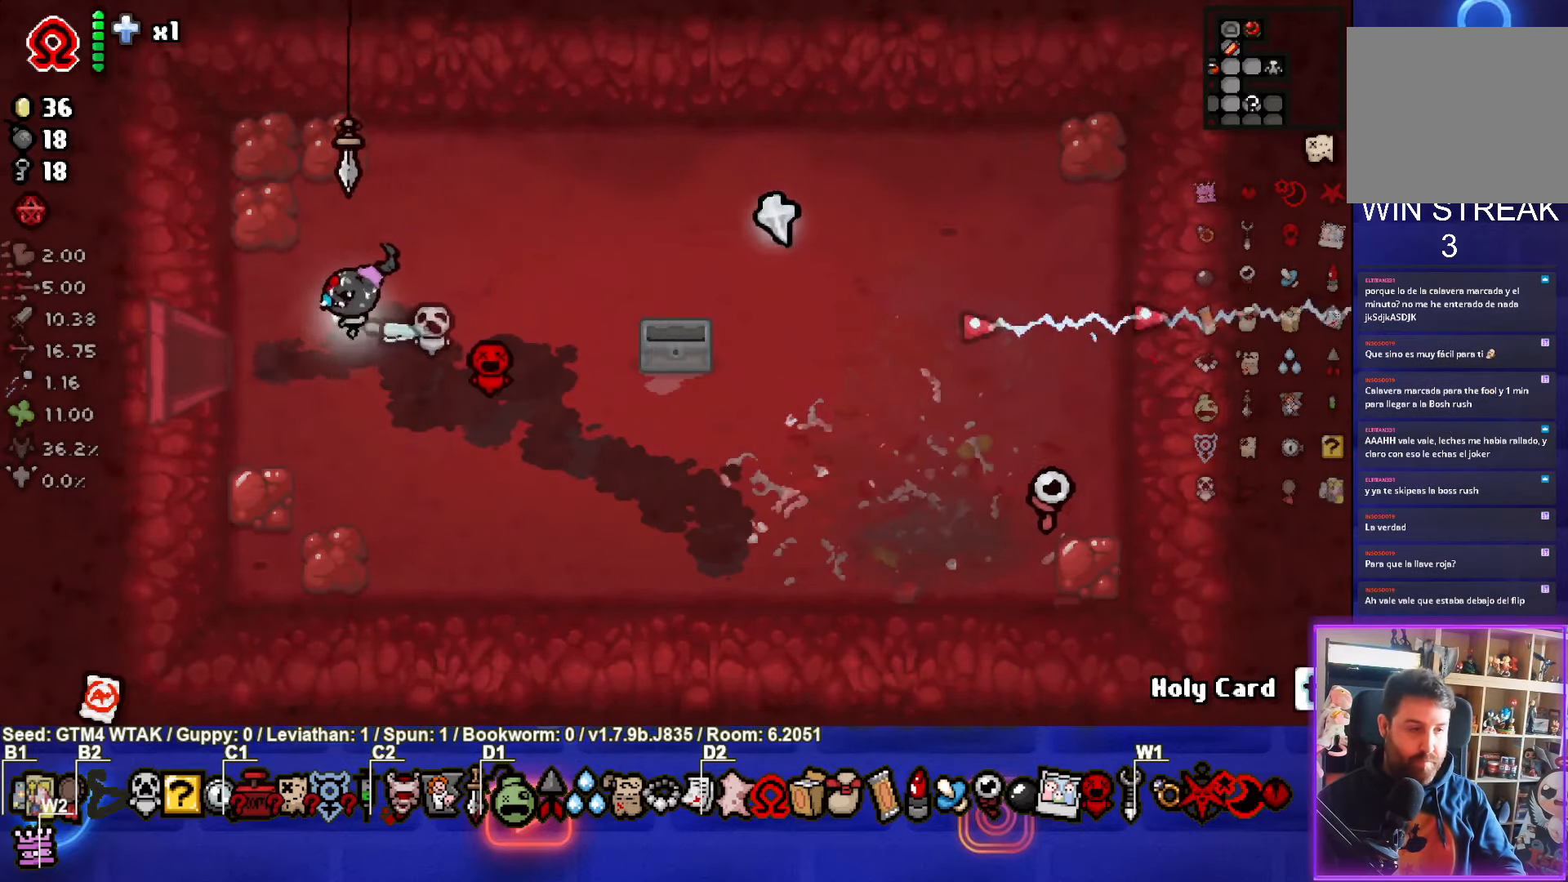
{"buttons": [], "left_stick": "center", "events": [[100, "left_stick", "left"], [350, "left_stick", "center"]]}
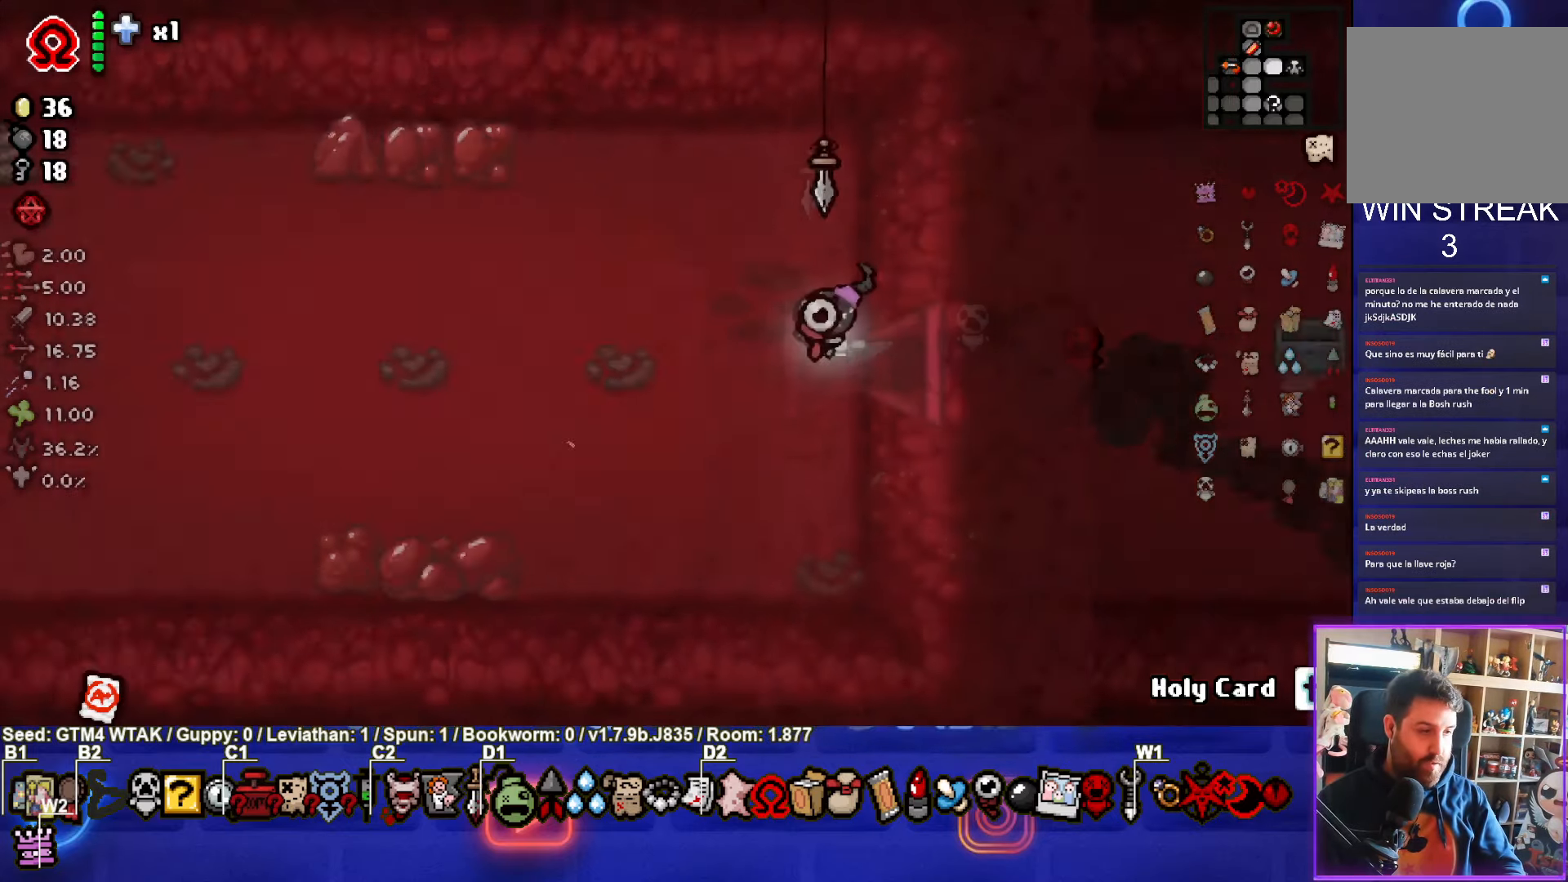
{"buttons": [], "left_stick": "left", "events": [[183, "left_stick", "left"]]}
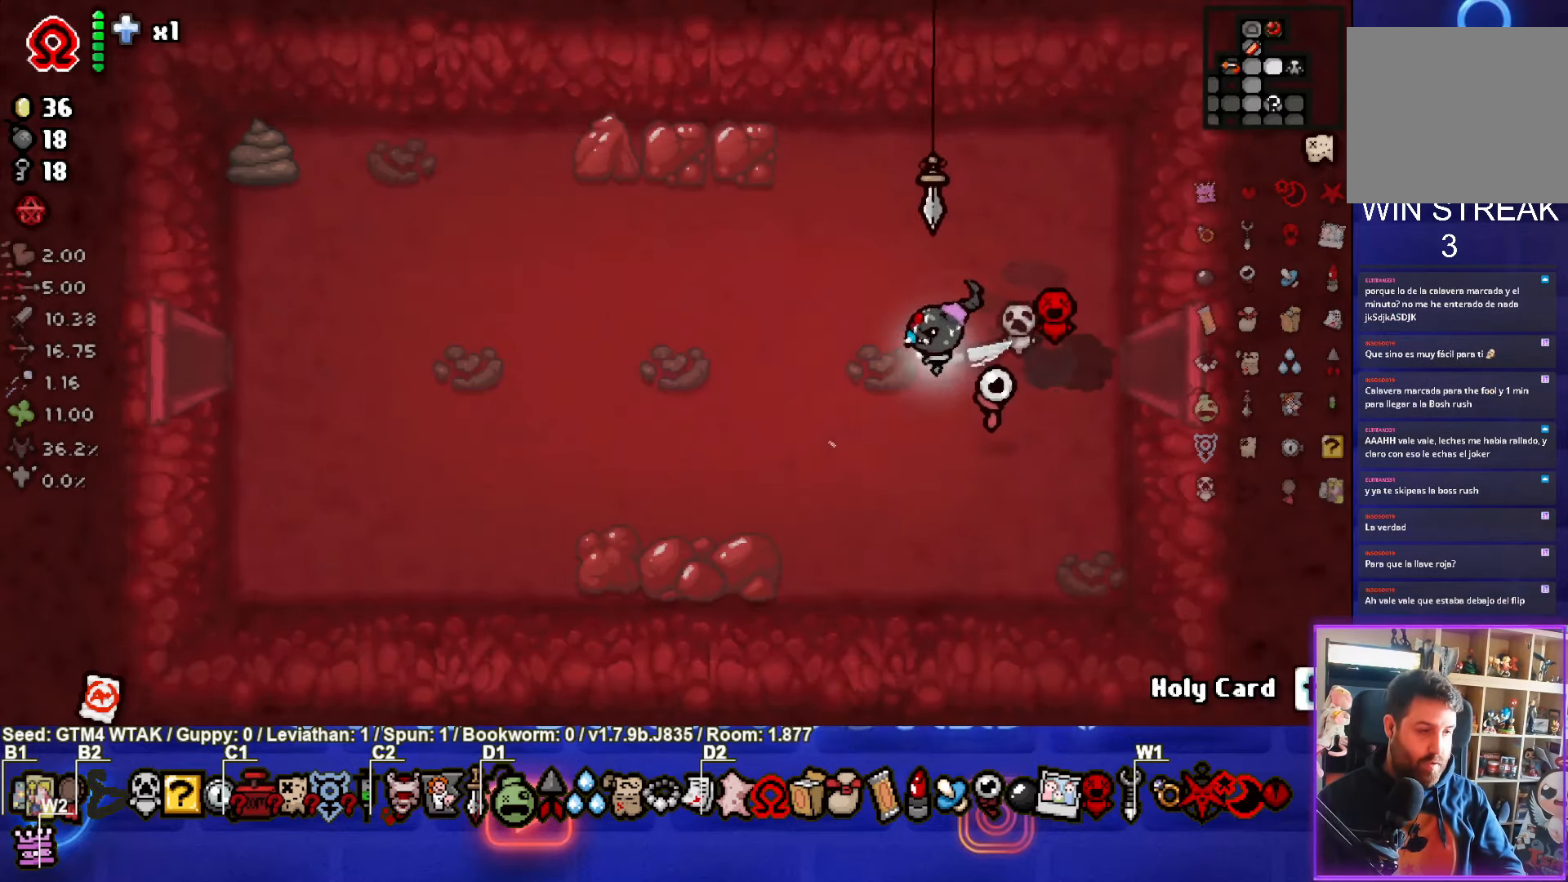
{"buttons": [], "left_stick": "left", "events": []}